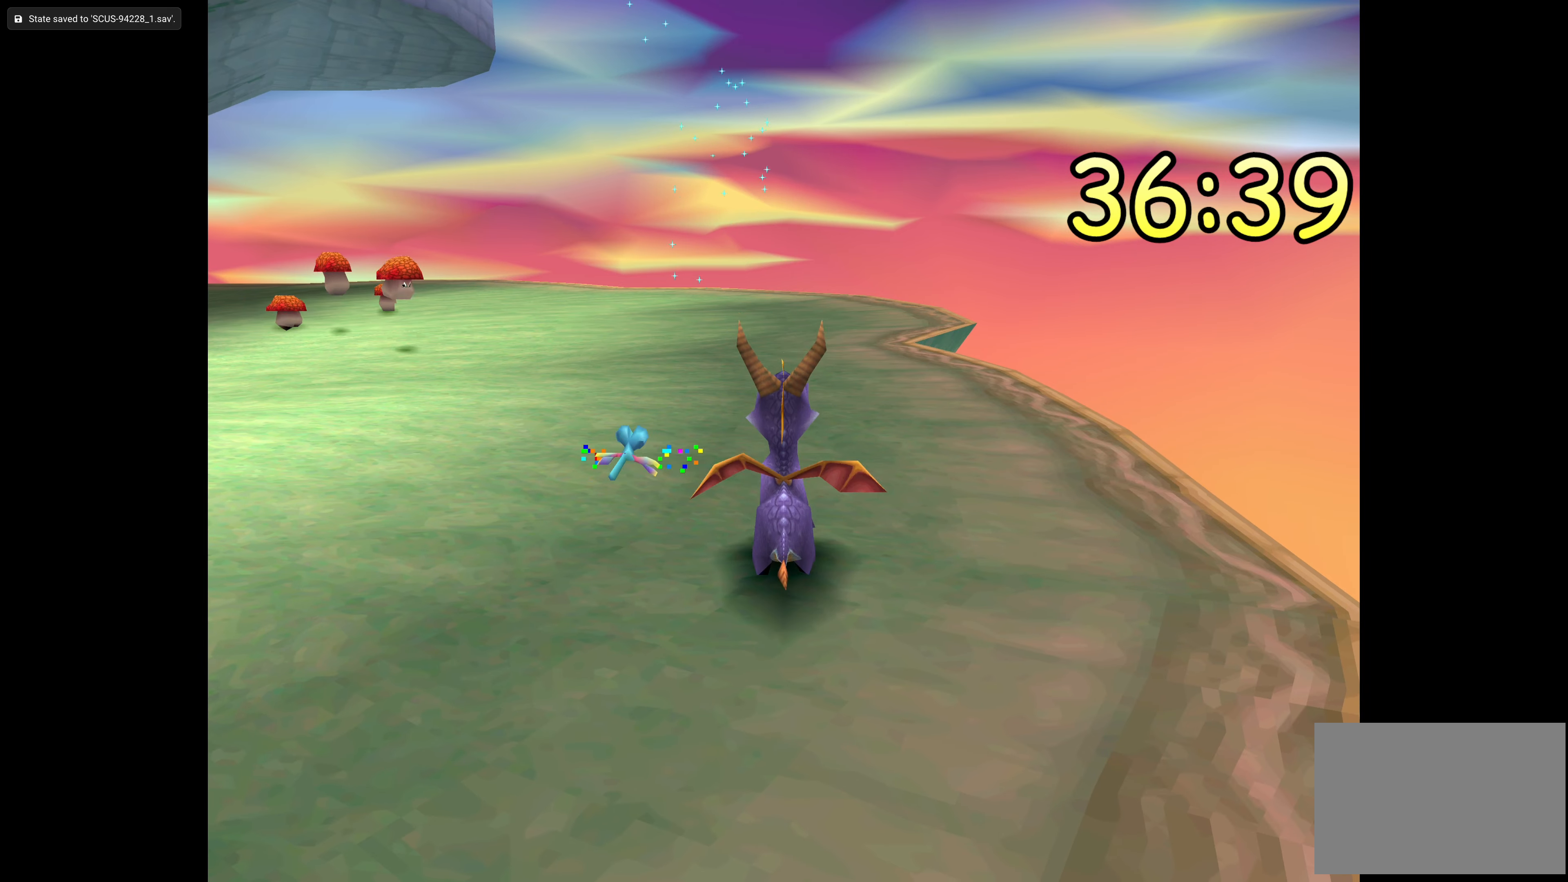
Gameplay with a controller (PlayStation layout); each line is a JSON object with the inputs held at the frame after it. "events" lists button and stick changes between this image and that frame as [ms after this image, input, new state], when the widget could be followed in between. Not read: L2 L3 R2 R3.
{"buttons": [], "left_stick": "up-left", "right_stick": "center", "events": [[450, "left_stick", "up-left"]]}
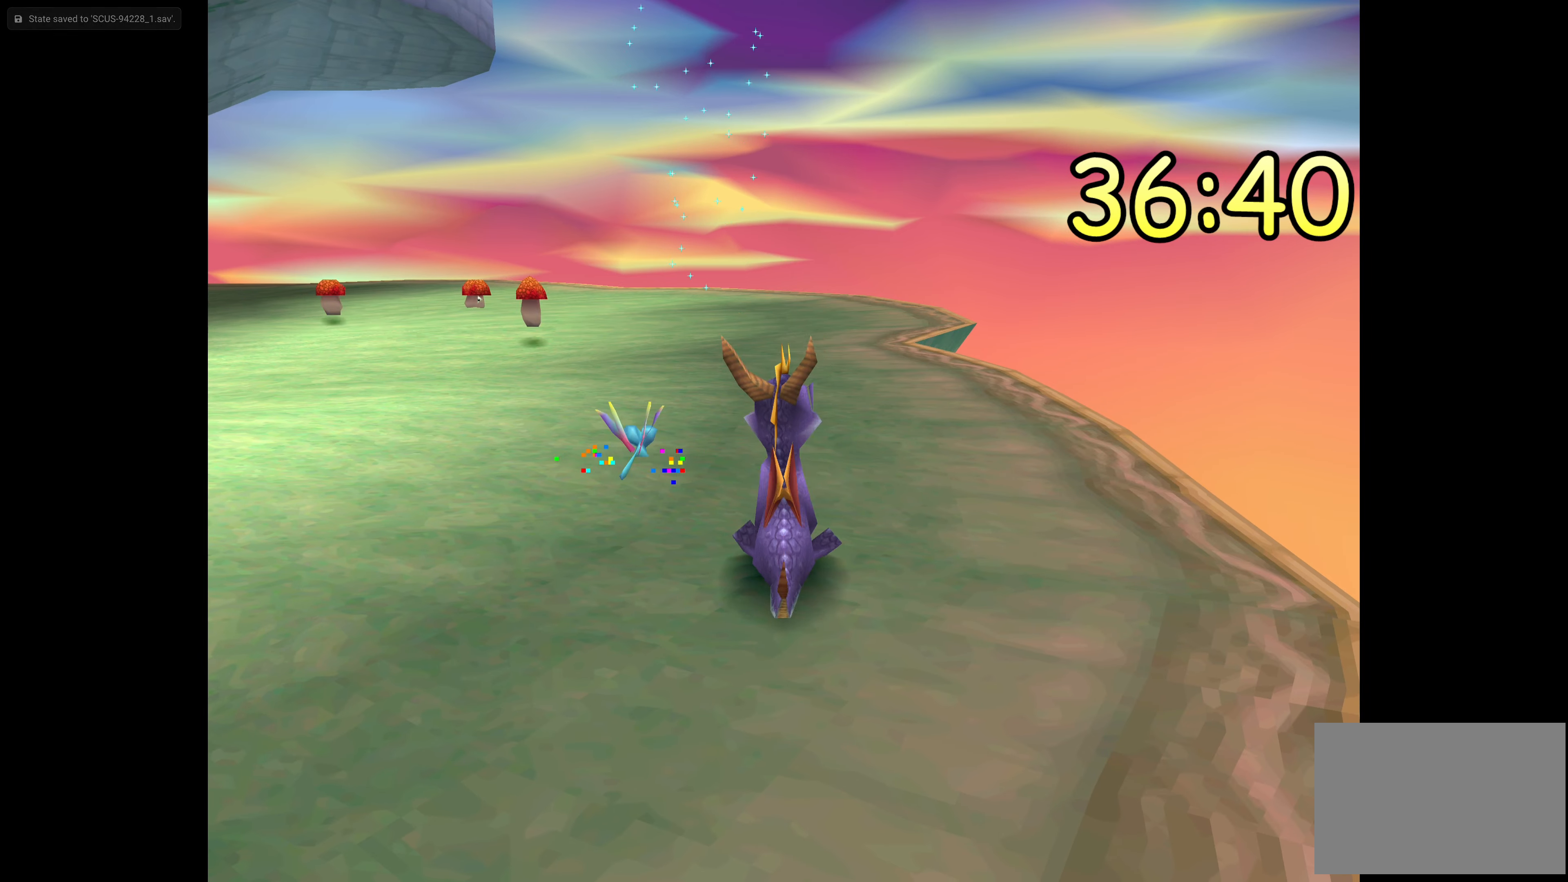
{"buttons": [], "left_stick": "center", "right_stick": "center", "events": [[166, "left_stick", "center"]]}
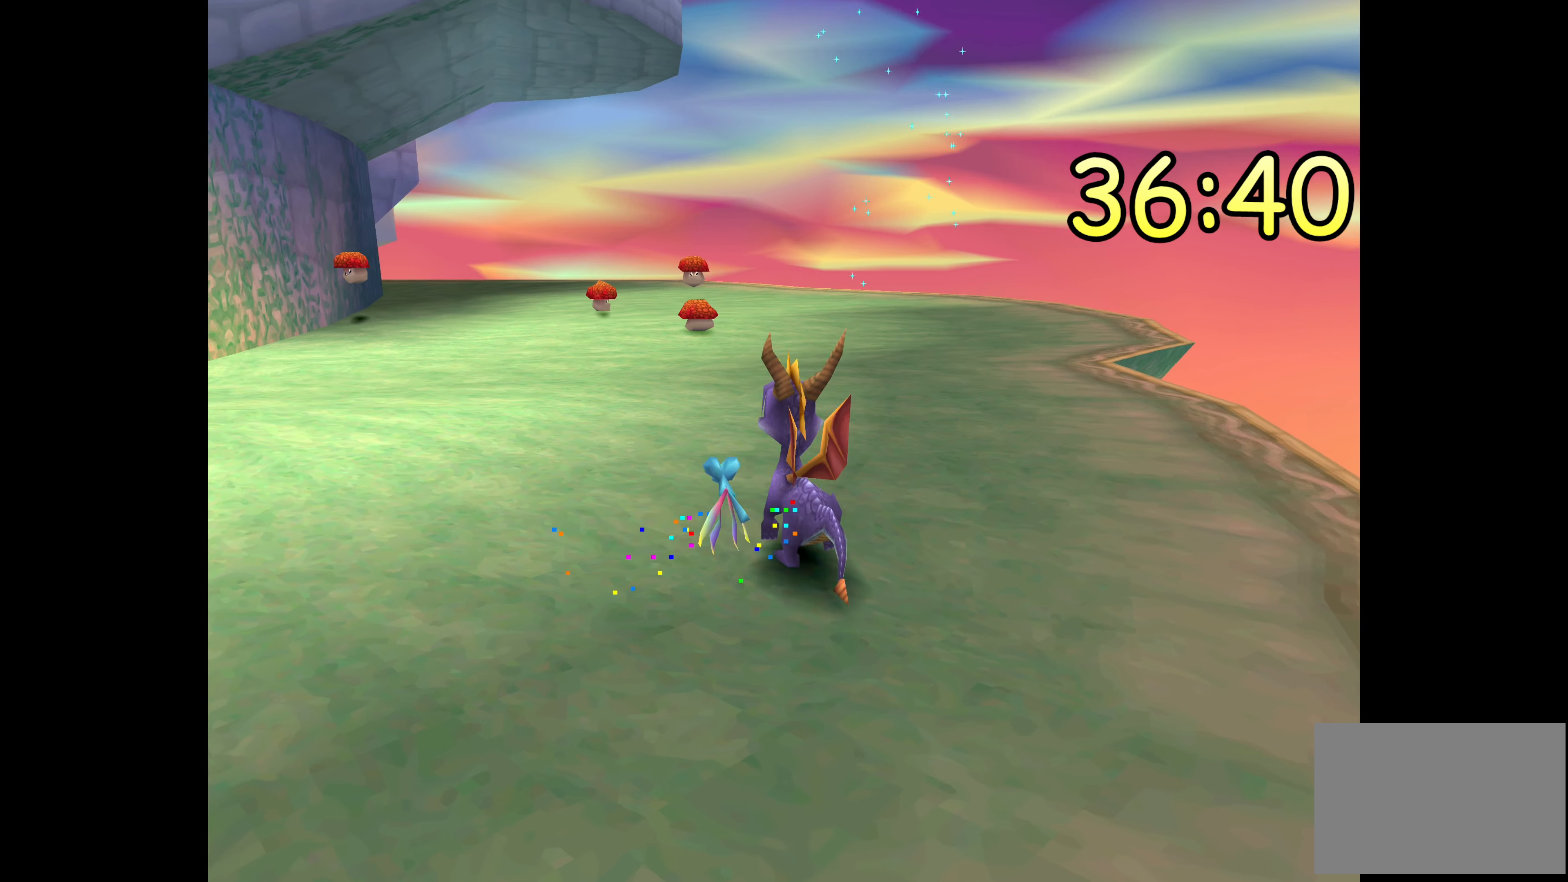
{"buttons": [], "left_stick": "center", "right_stick": "center", "events": []}
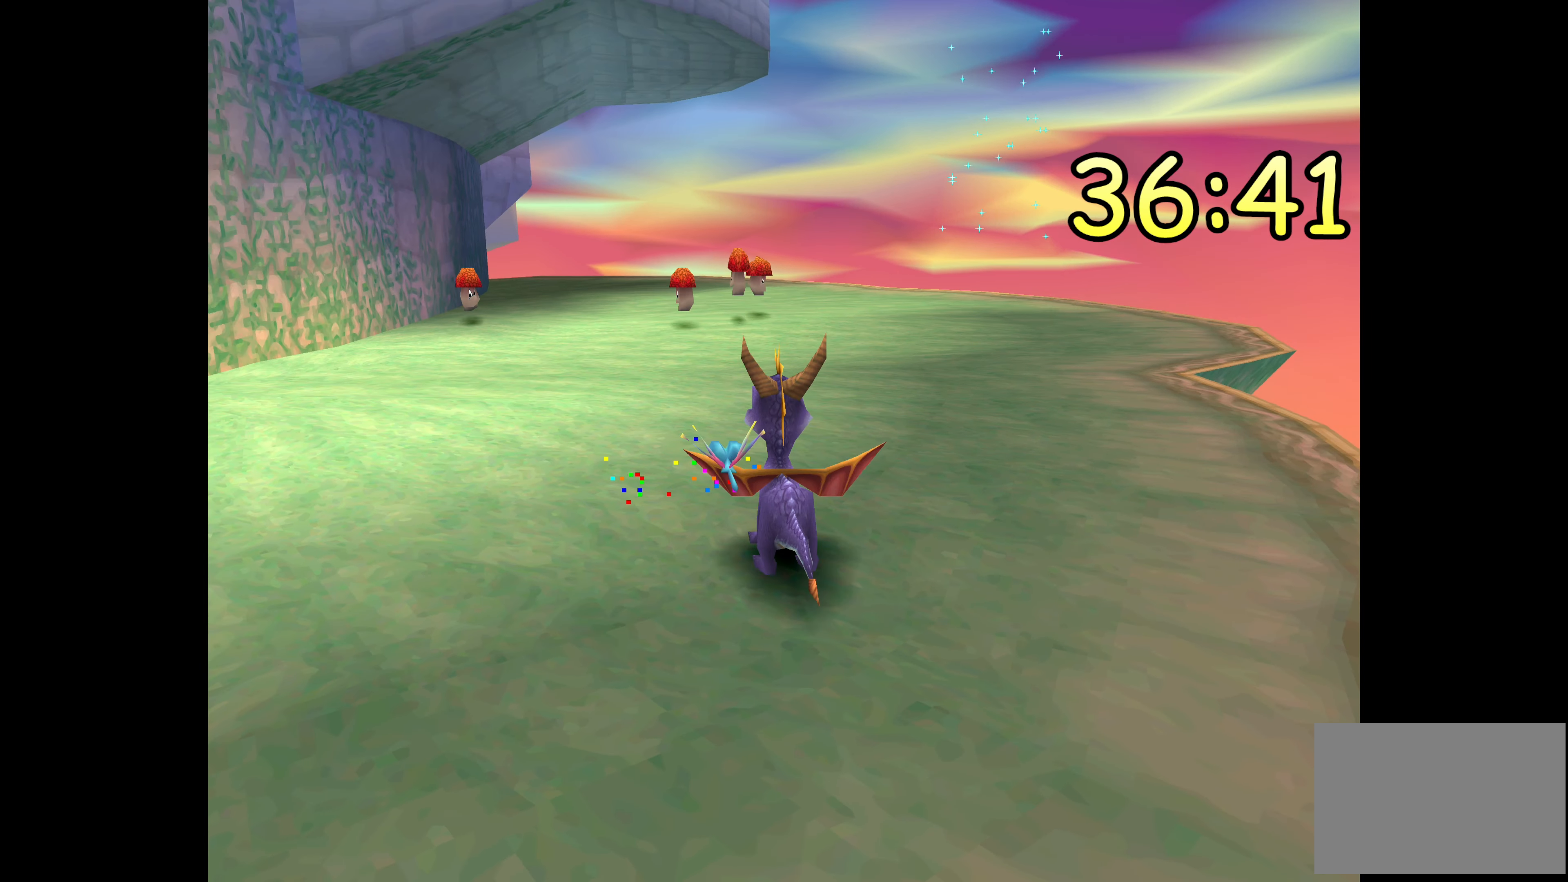
{"buttons": [], "left_stick": "center", "right_stick": "center", "events": [[66, "left_stick", "up-left"], [266, "left_stick", "center"]]}
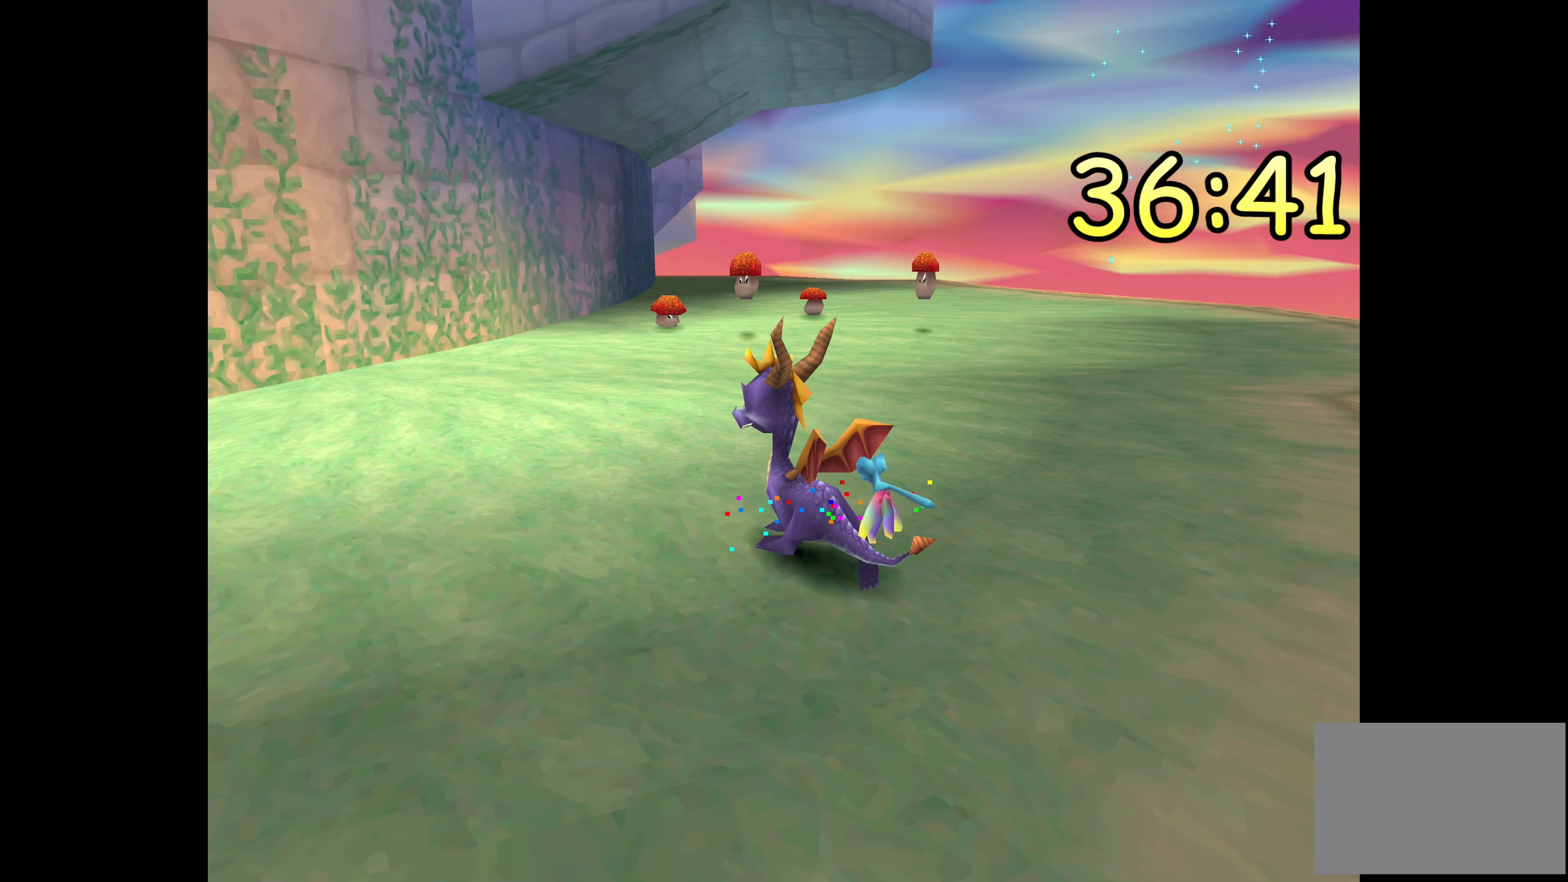
{"buttons": [], "left_stick": "center", "right_stick": "center", "events": []}
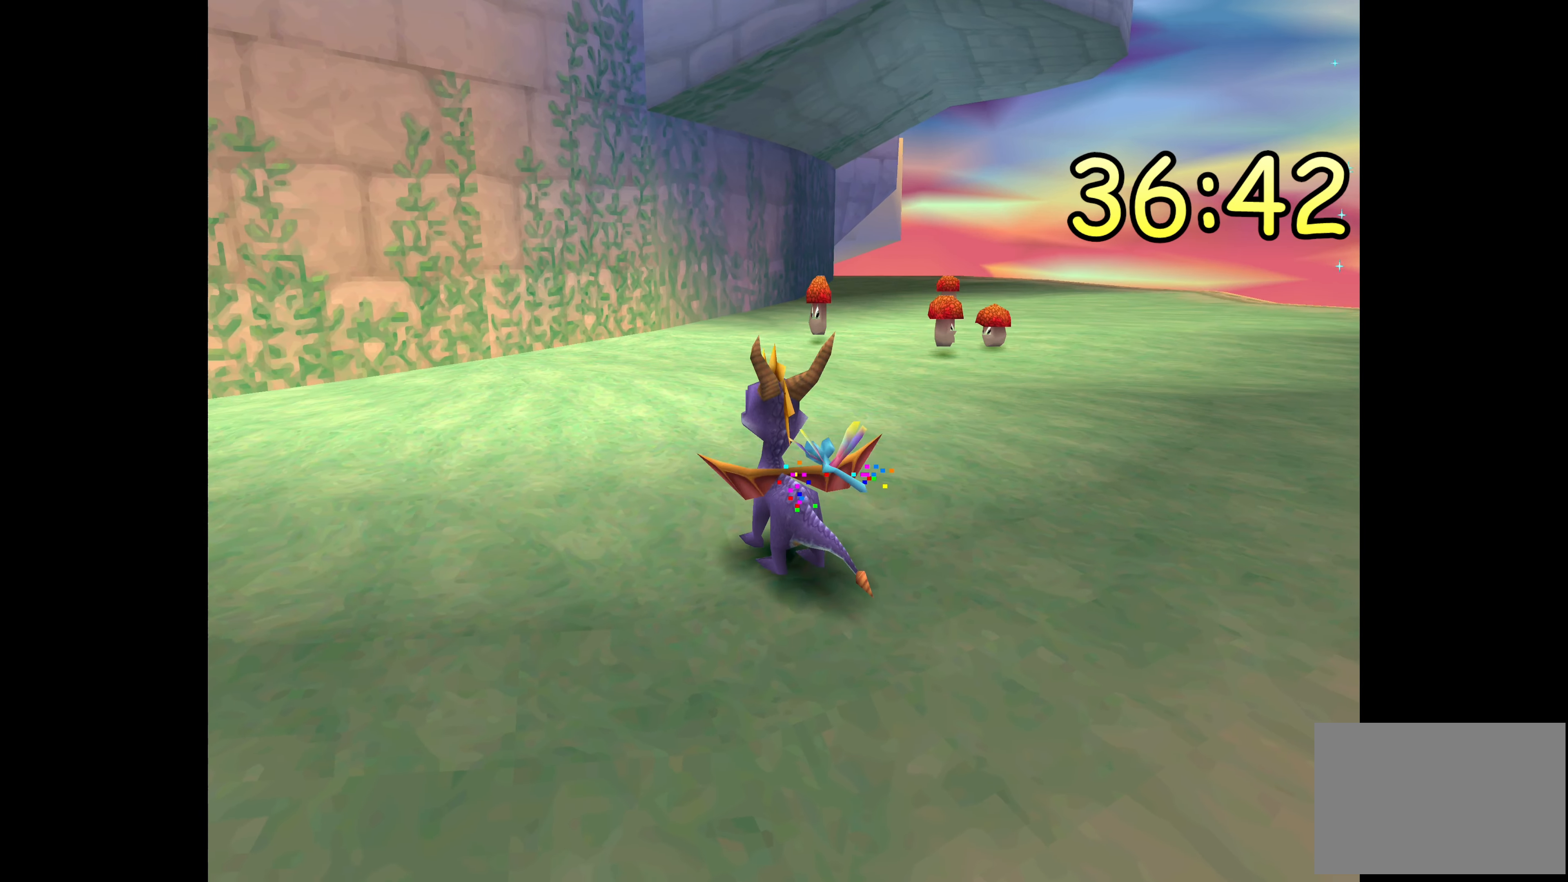
{"buttons": [], "left_stick": "up-left", "right_stick": "center", "events": [[233, "left_stick", "up-left"]]}
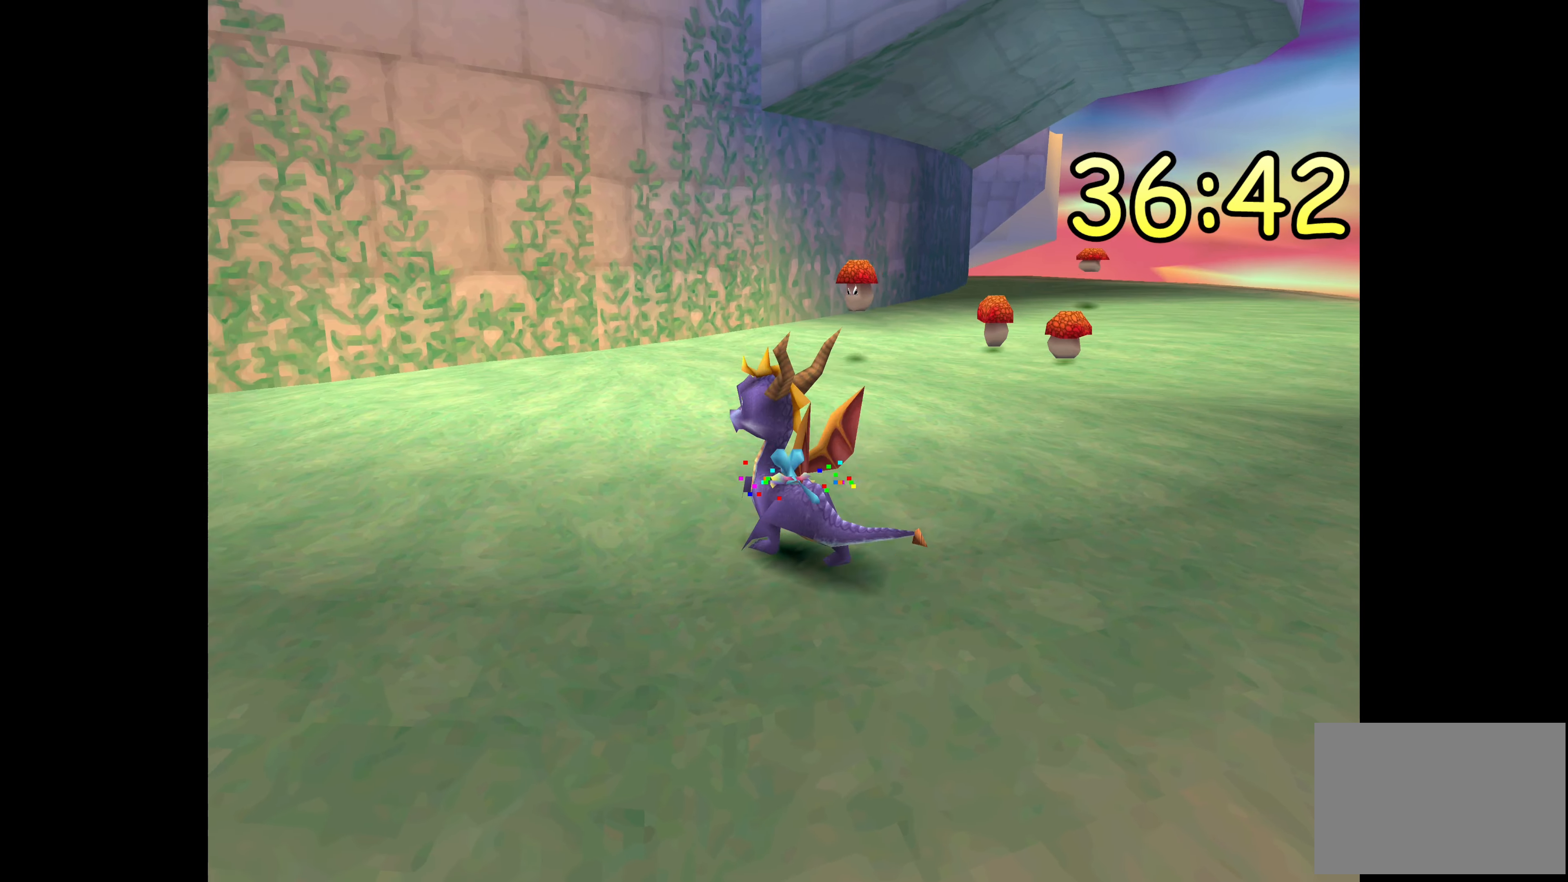
{"buttons": [], "left_stick": "center", "right_stick": "center", "events": [[216, "left_stick", "center"]]}
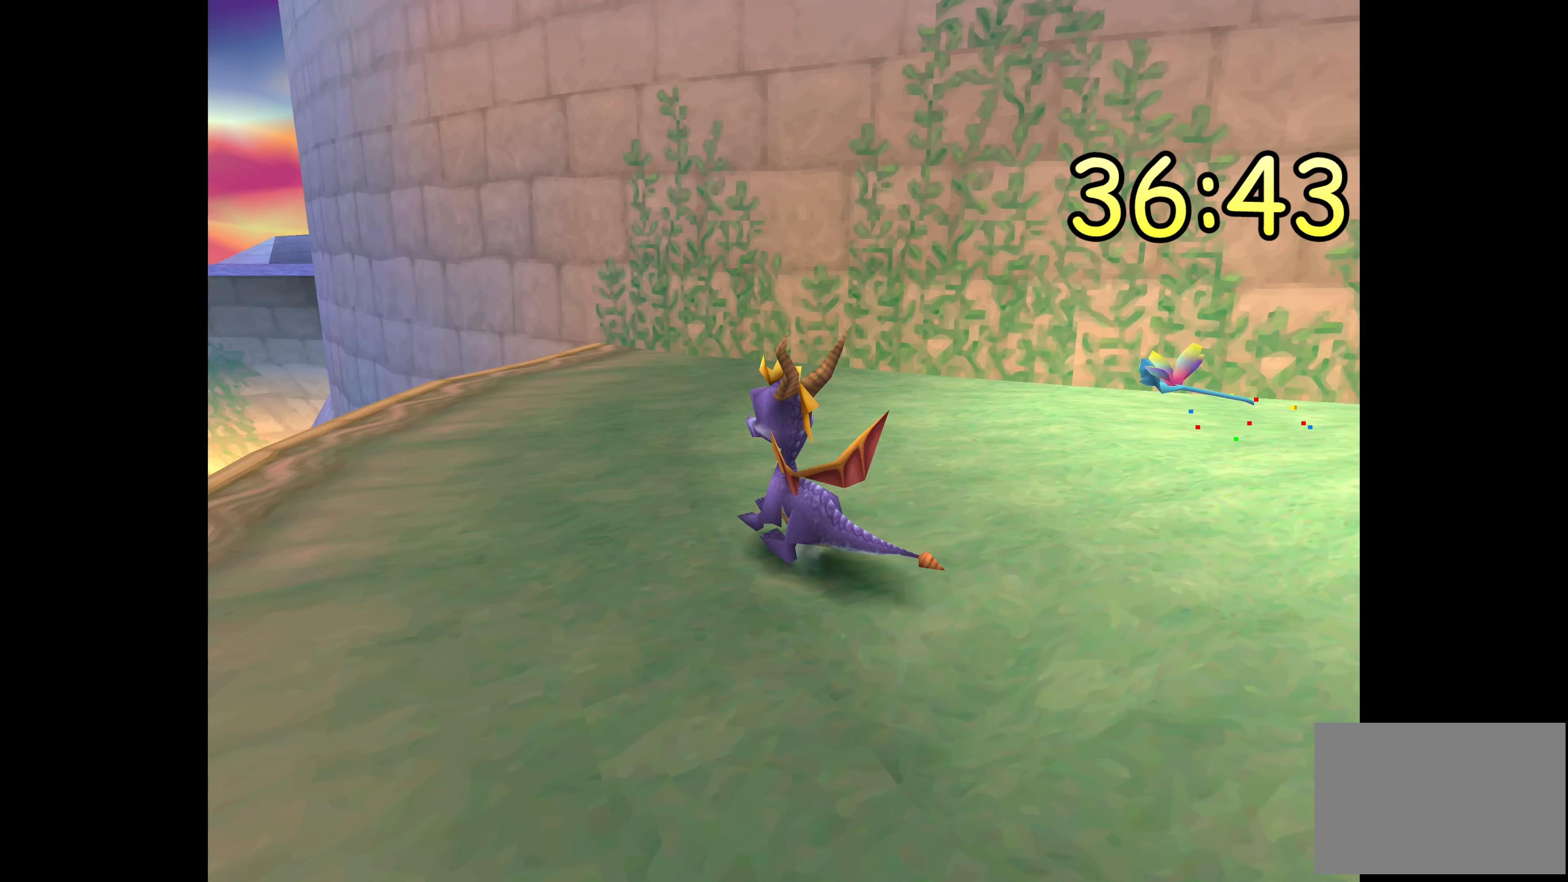
{"buttons": [], "left_stick": "up", "right_stick": "center", "events": [[50, "left_stick", "up"]]}
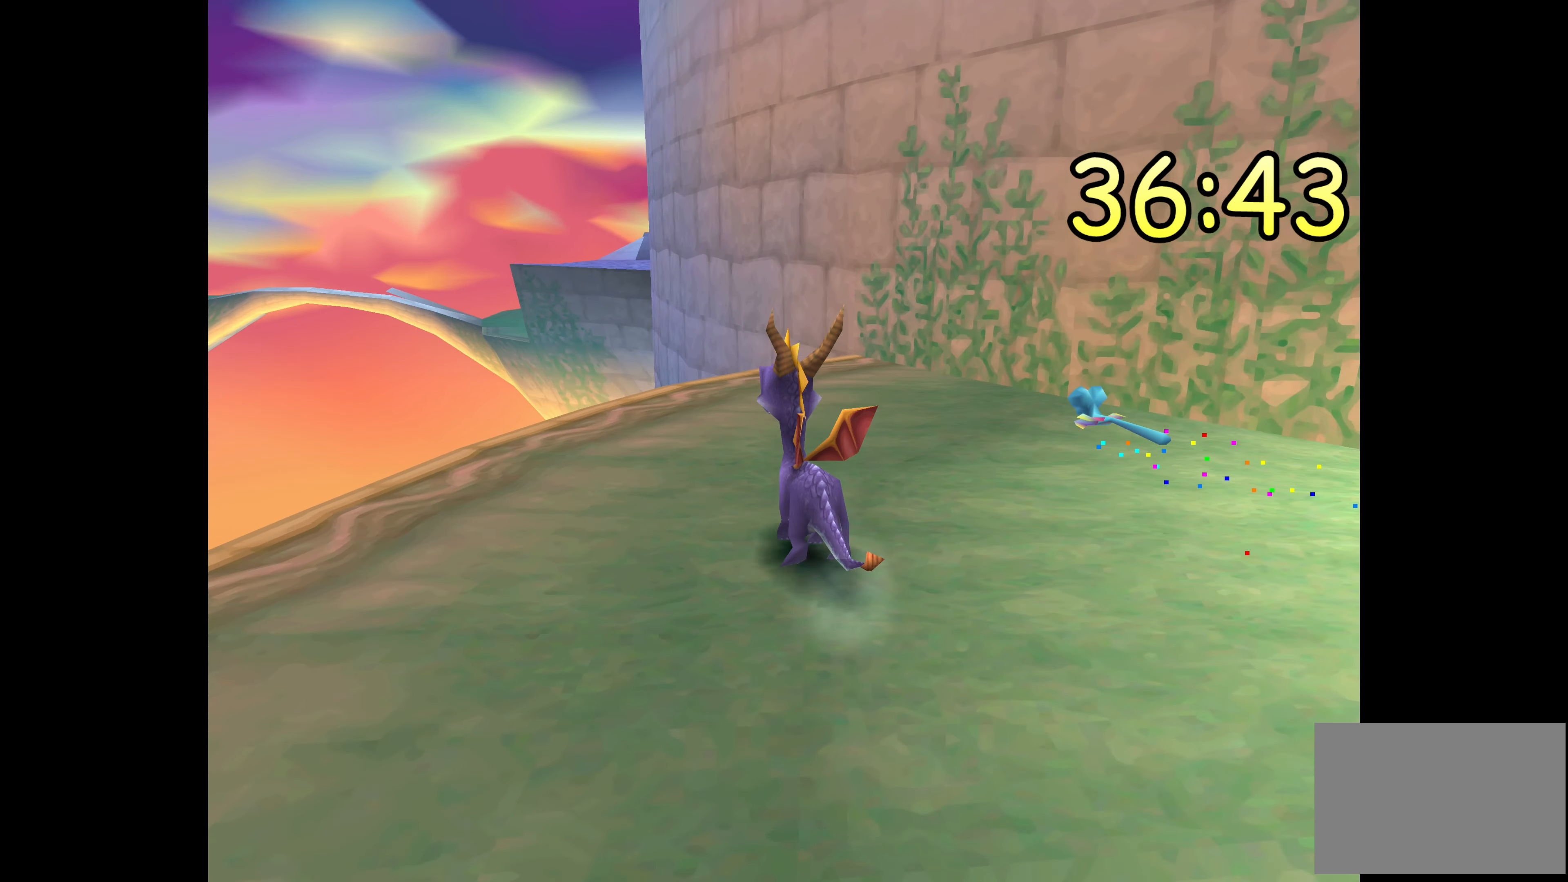
{"buttons": ["CROSS"], "left_stick": "up", "right_stick": "center", "events": [[333, "CROSS", "down"]]}
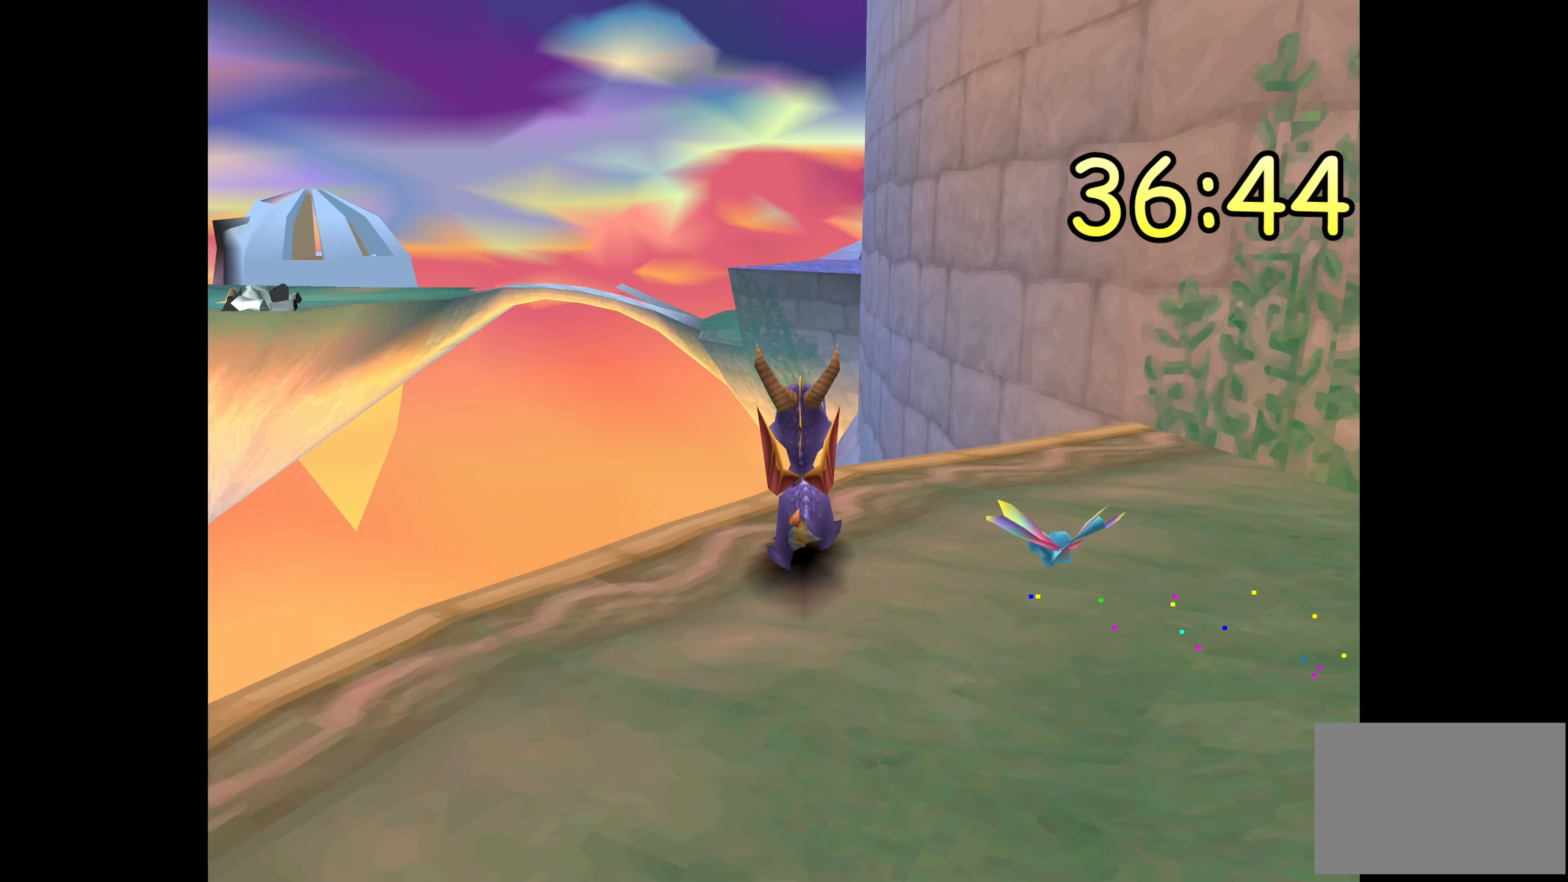
{"buttons": ["CROSS"], "left_stick": "up", "right_stick": "center", "events": []}
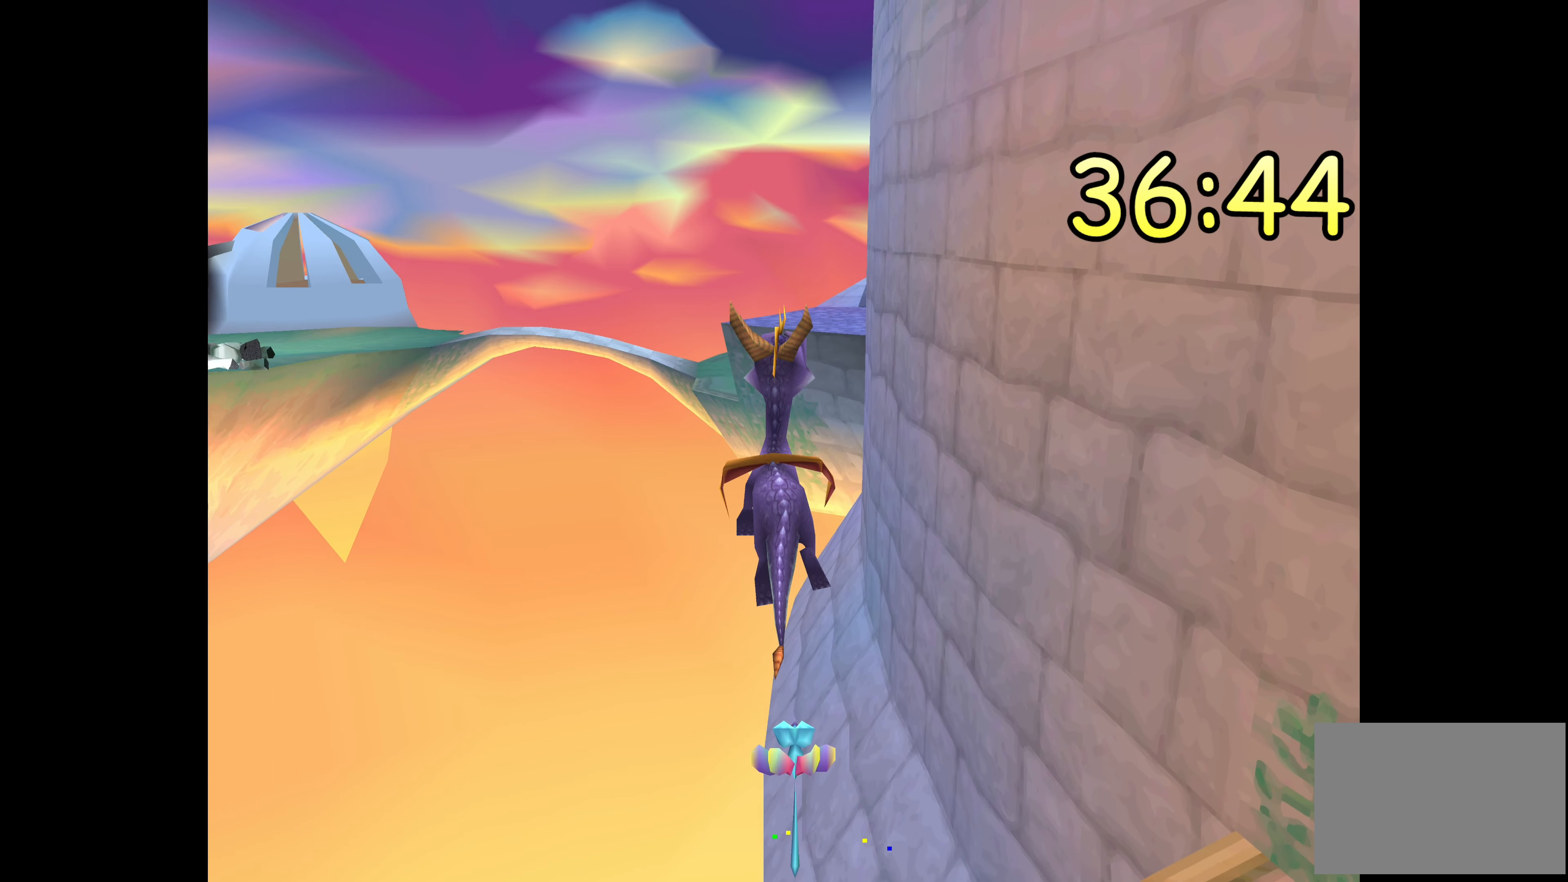
{"buttons": [], "left_stick": "up", "right_stick": "center", "events": [[283, "CROSS", "up"]]}
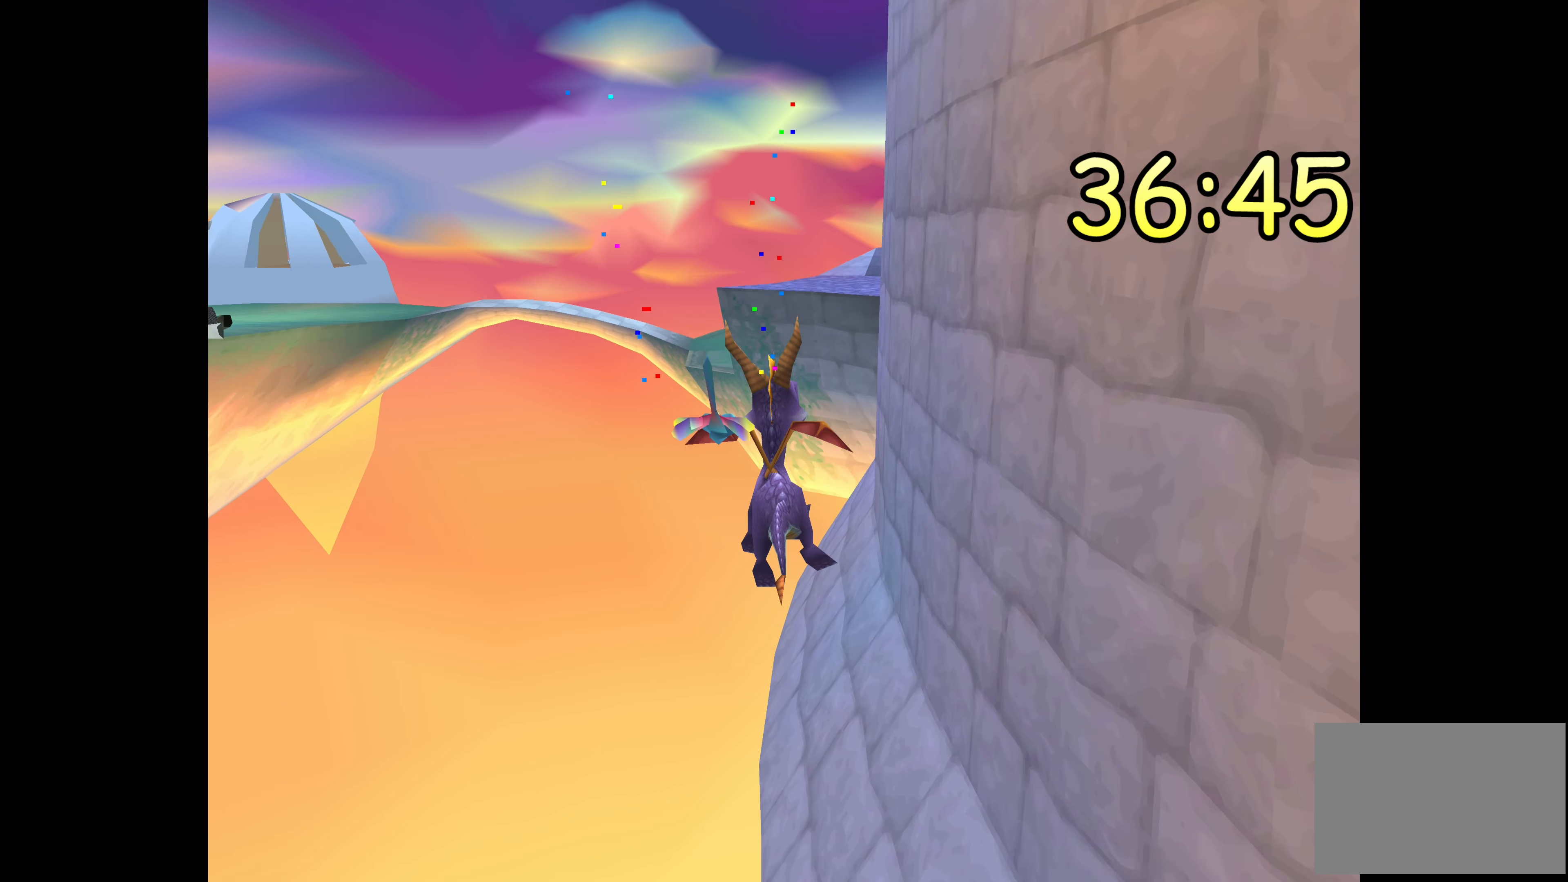
{"buttons": [], "left_stick": "center", "right_stick": "center", "events": [[233, "left_stick", "center"]]}
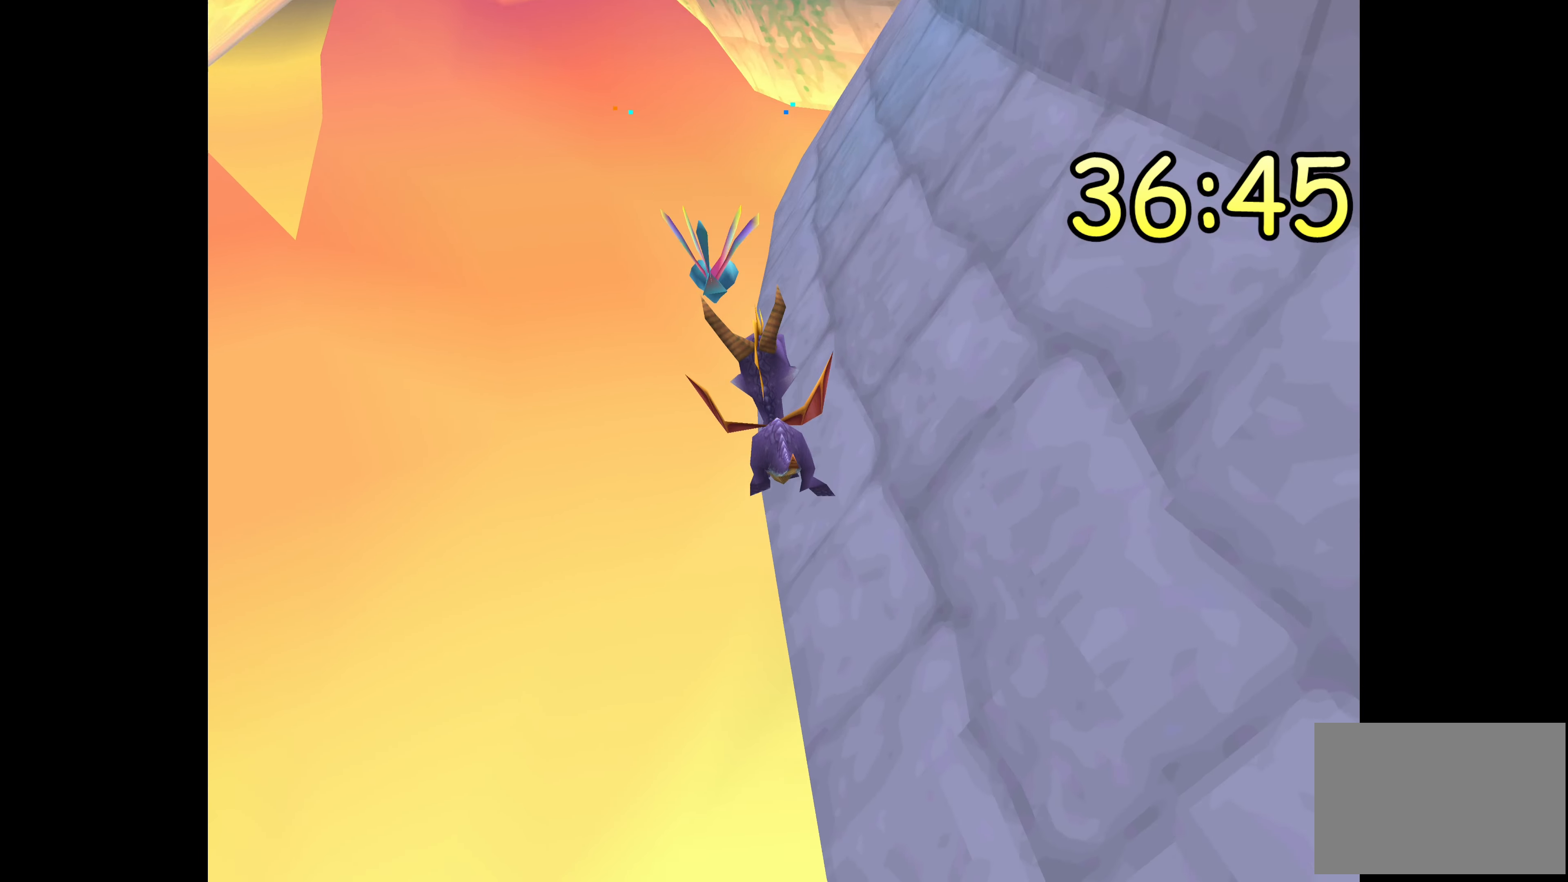
{"buttons": [], "left_stick": "center", "right_stick": "center", "events": []}
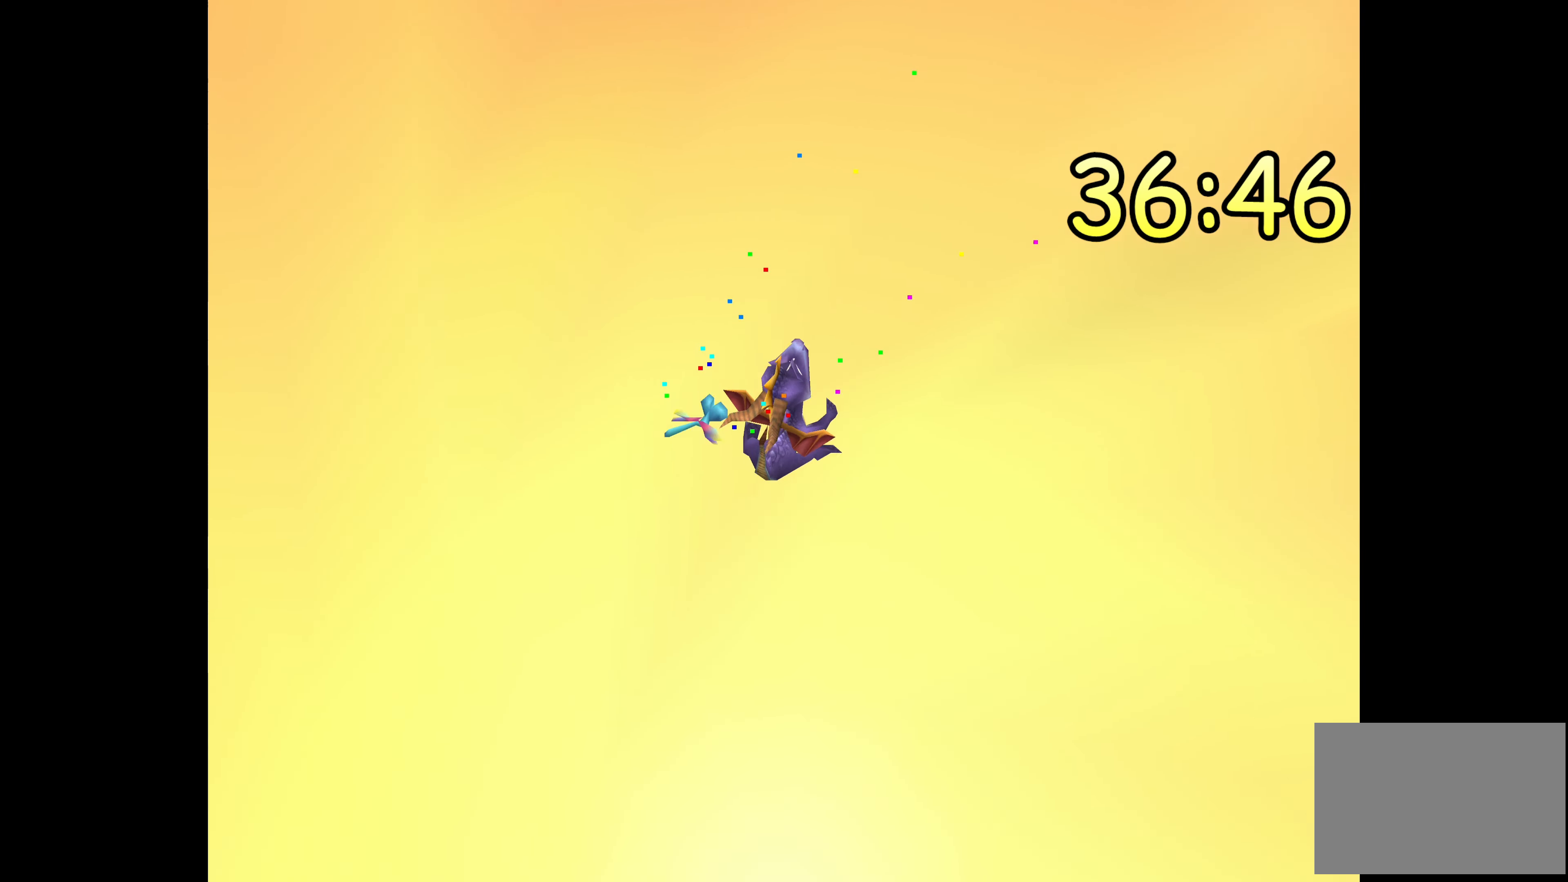
{"buttons": [], "left_stick": "center", "right_stick": "center", "events": []}
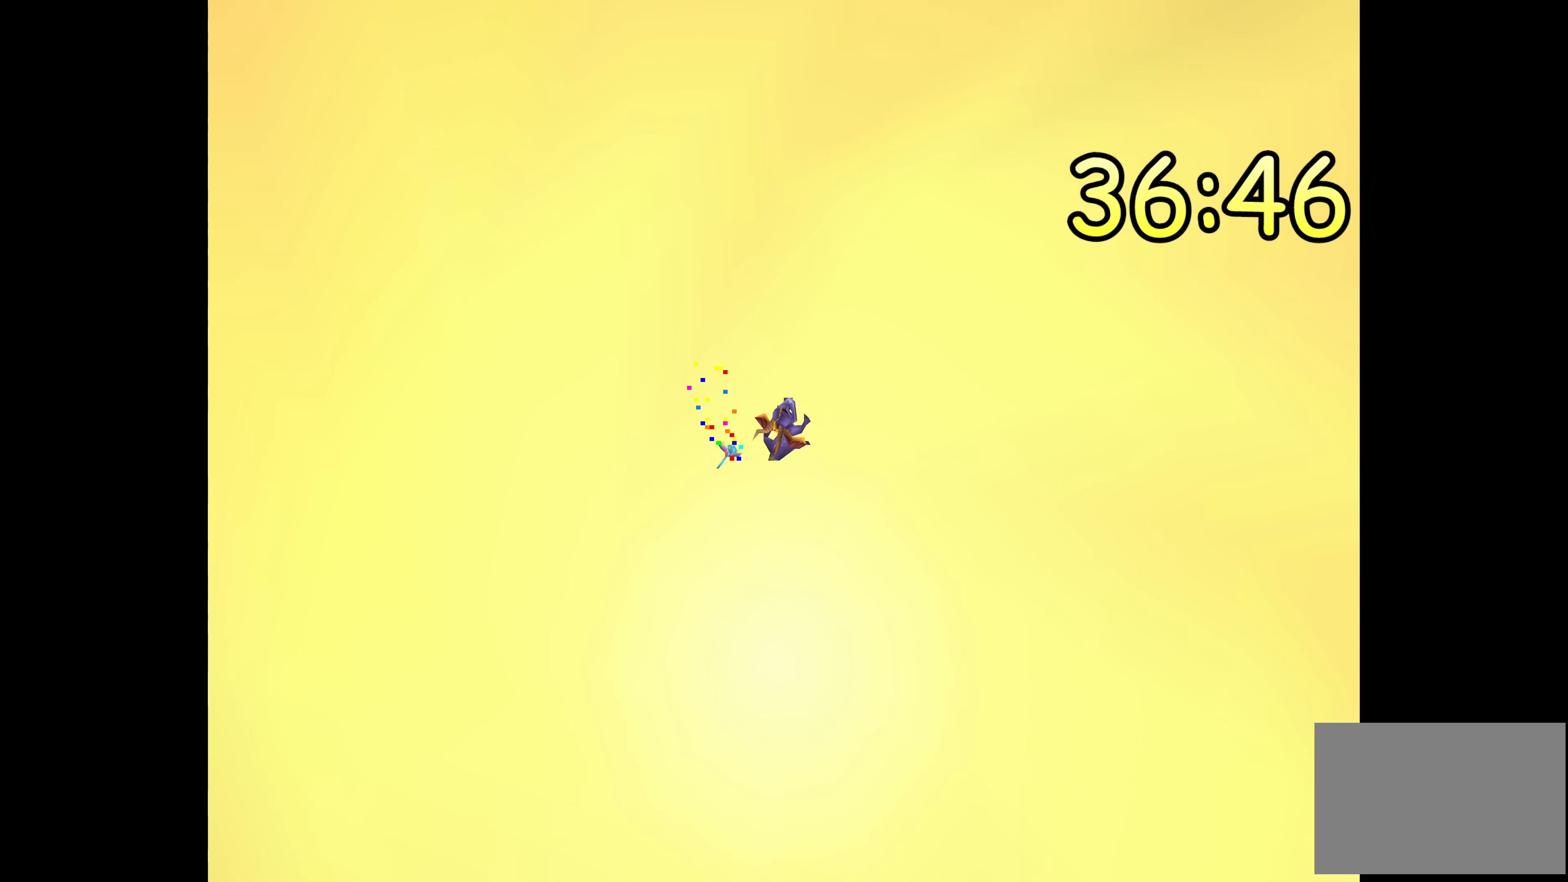
{"buttons": [], "left_stick": "center", "right_stick": "center", "events": []}
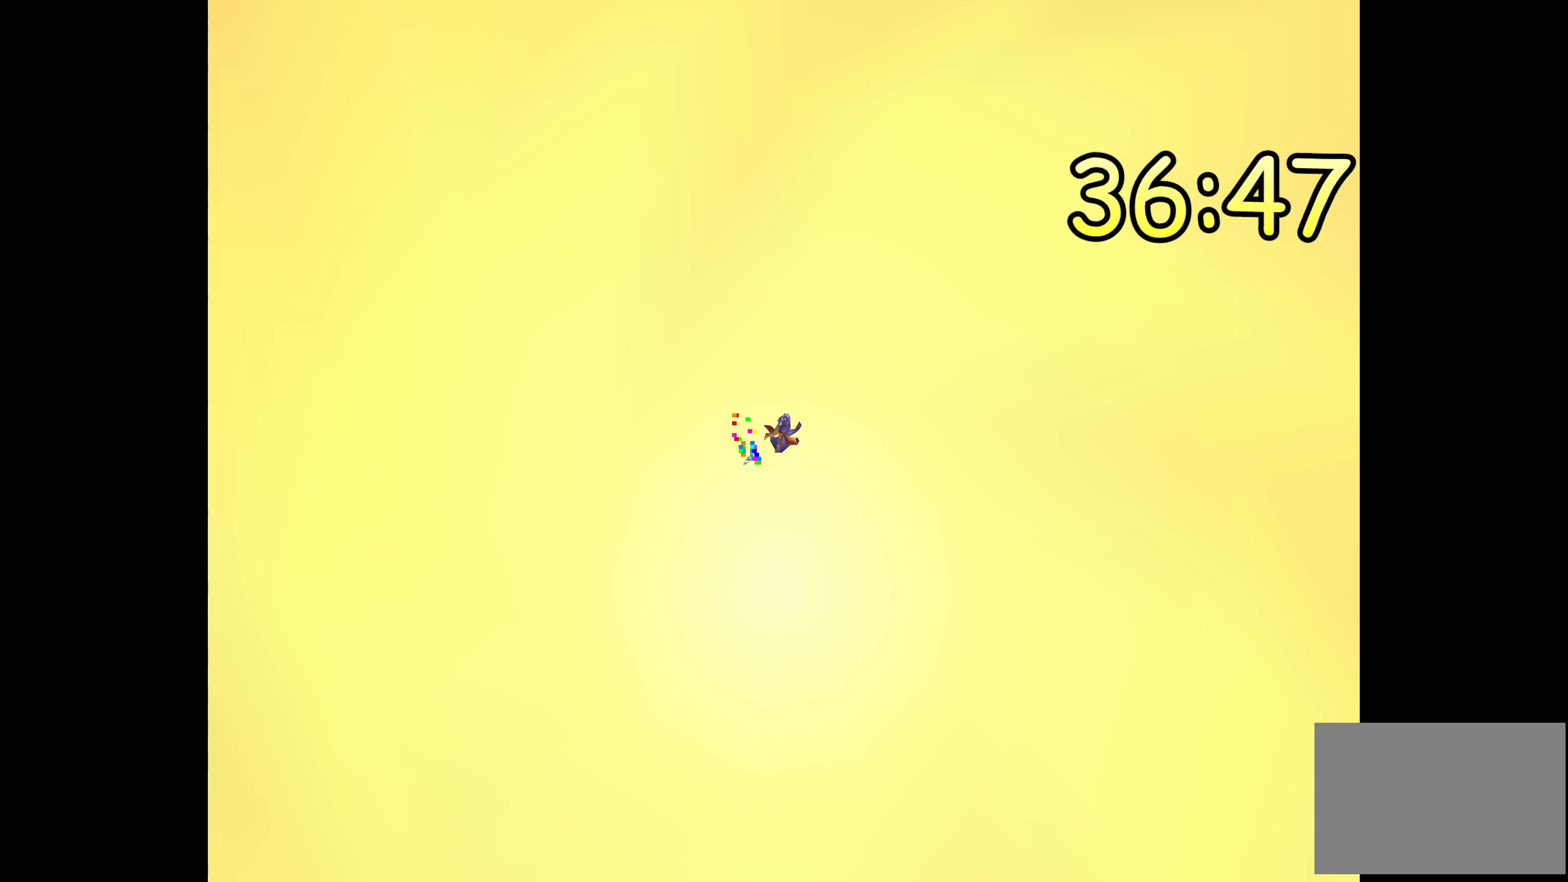
{"buttons": [], "left_stick": "center", "right_stick": "center", "events": []}
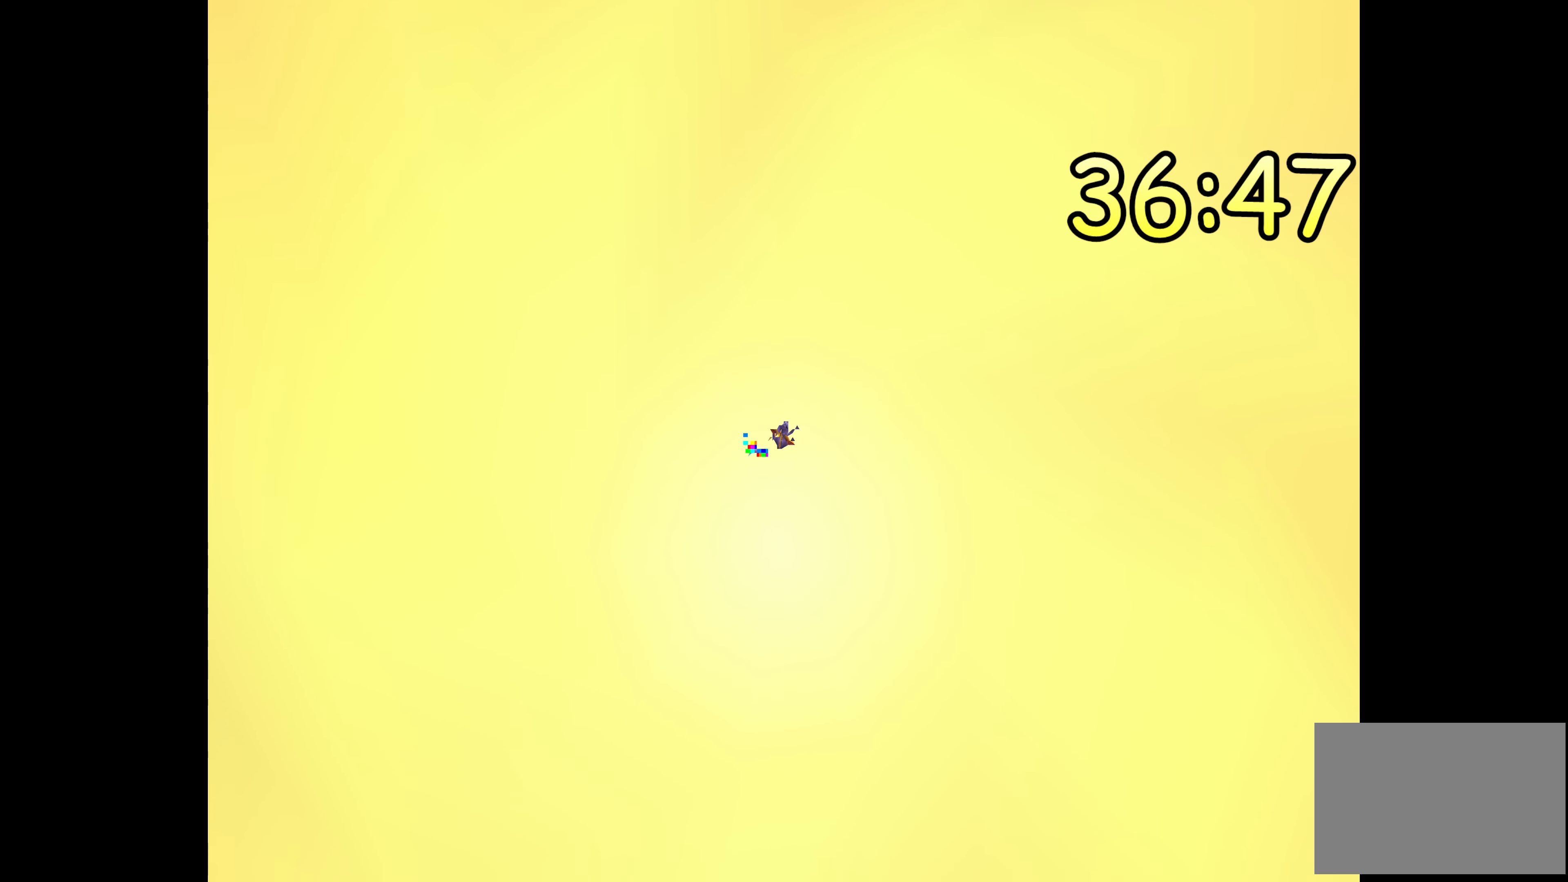
{"buttons": [], "left_stick": "center", "right_stick": "center", "events": []}
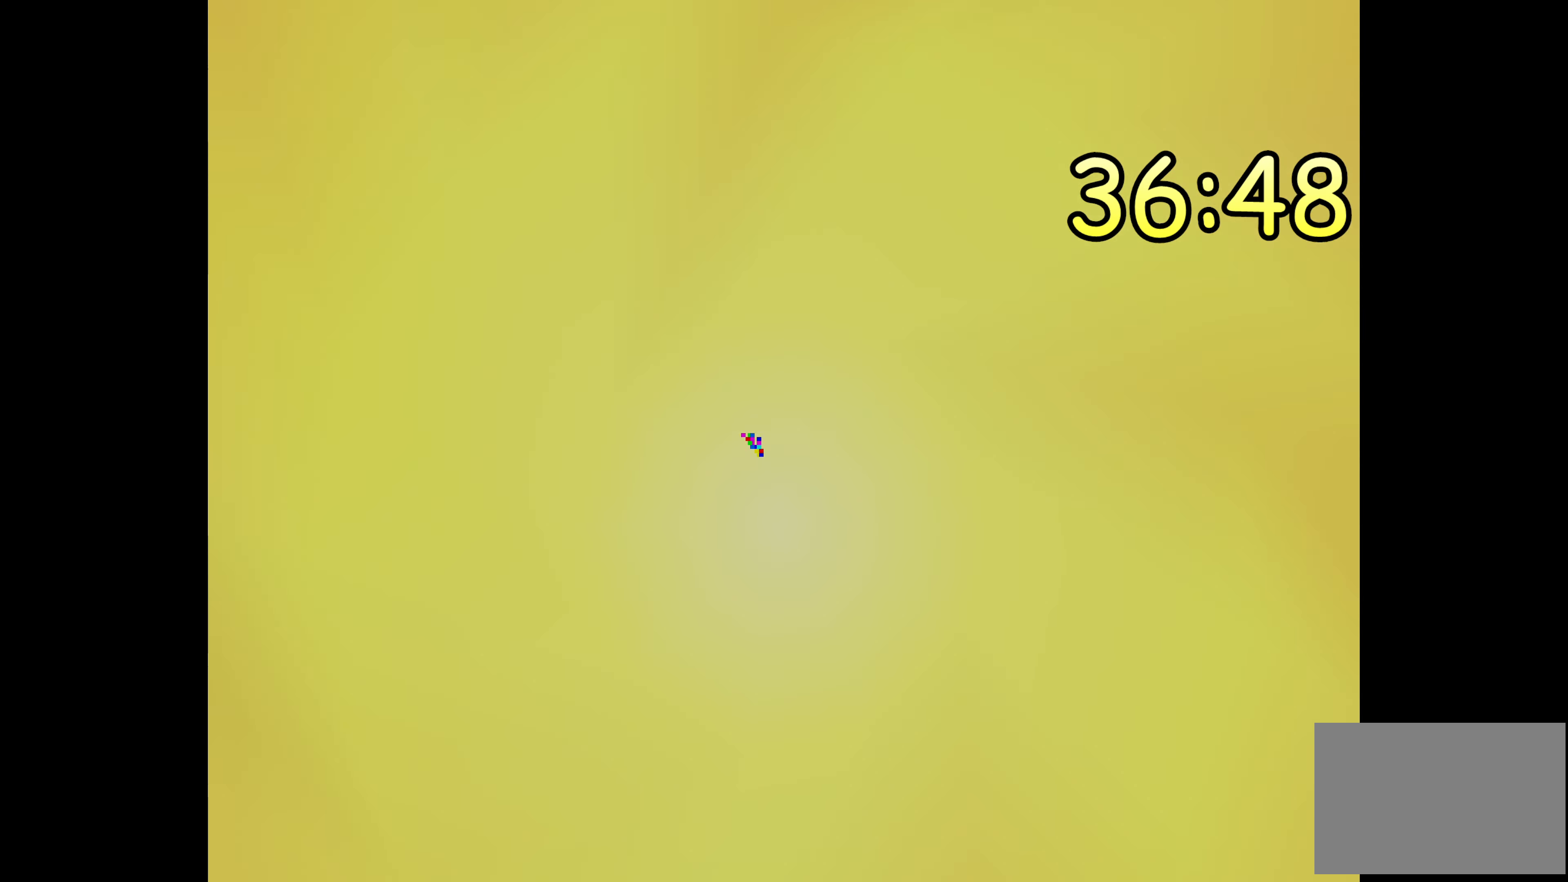
{"buttons": [], "left_stick": "center", "right_stick": "center", "events": []}
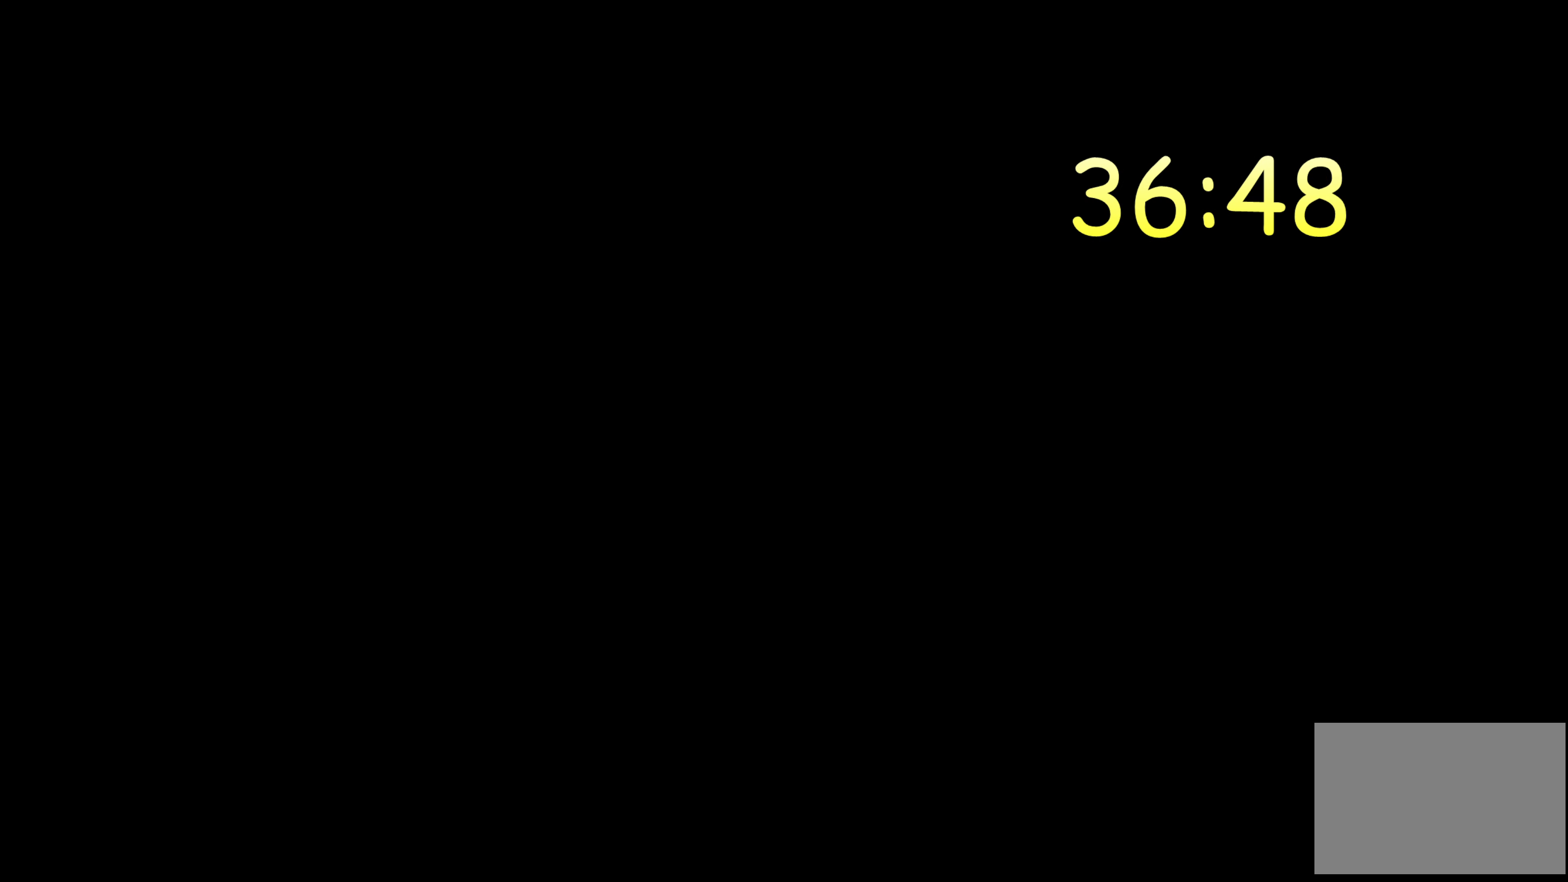
{"buttons": [], "left_stick": "center", "right_stick": "center", "events": []}
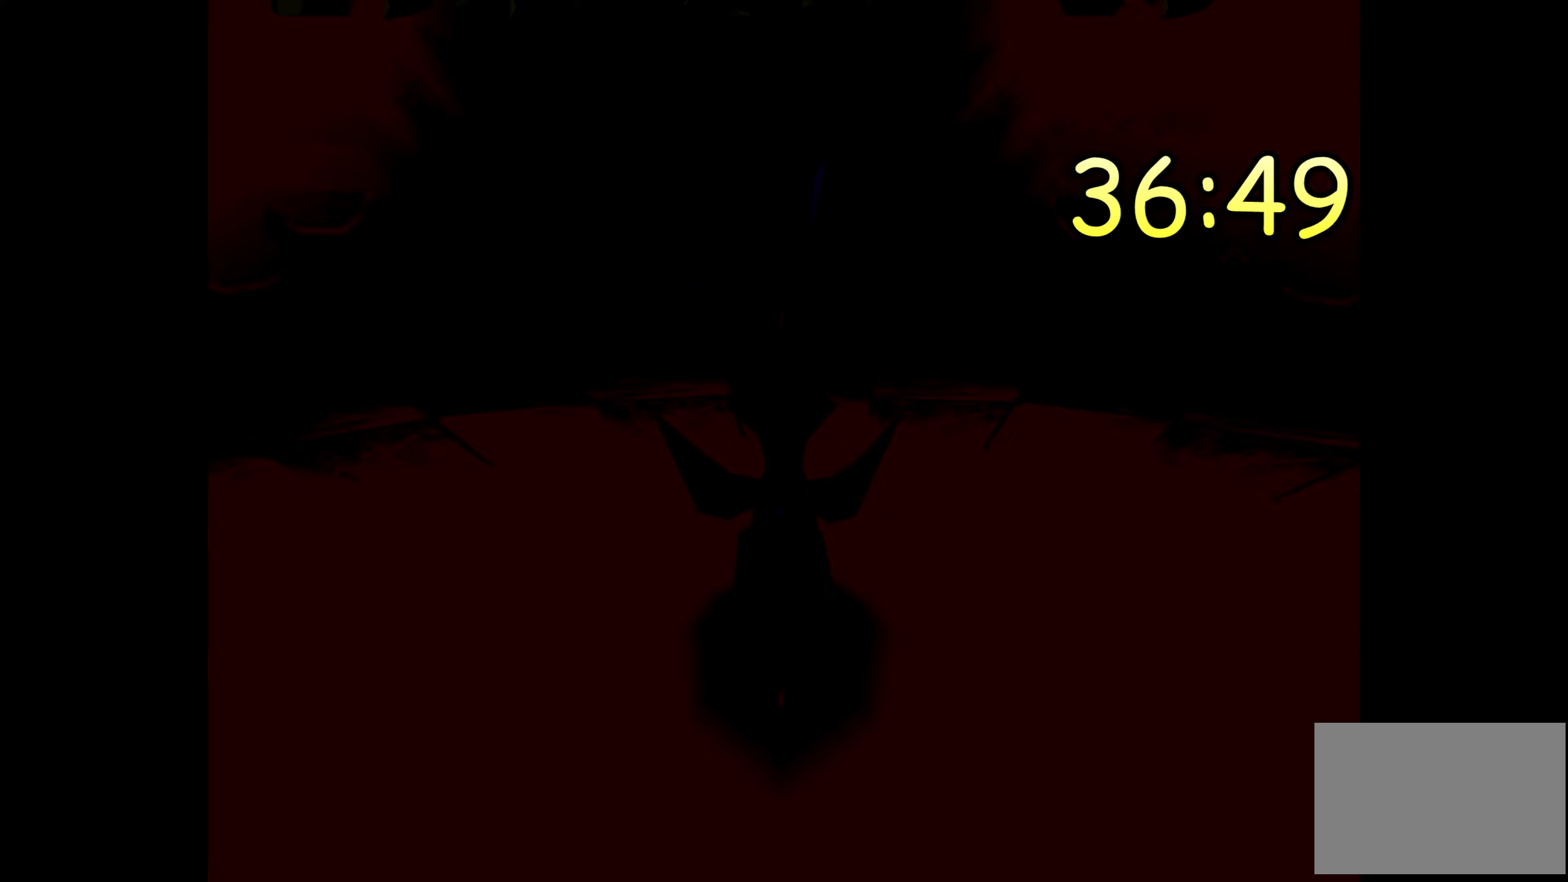
{"buttons": [], "left_stick": "center", "right_stick": "center", "events": []}
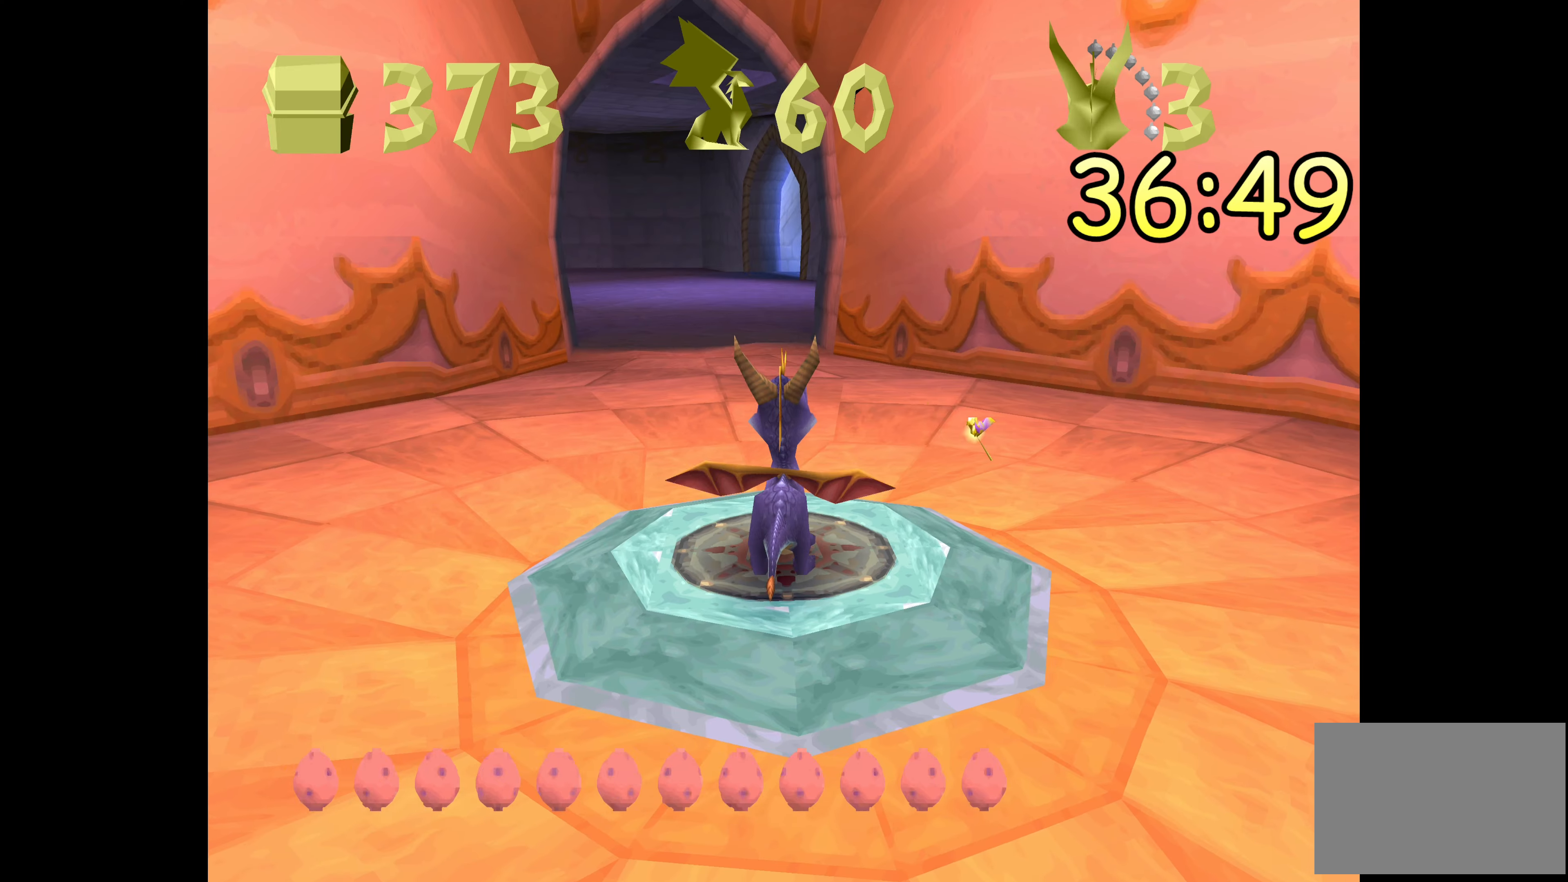
{"buttons": ["SQUARE"], "left_stick": "up", "right_stick": "center", "events": [[250, "left_stick", "up"], [384, "SQUARE", "down"]]}
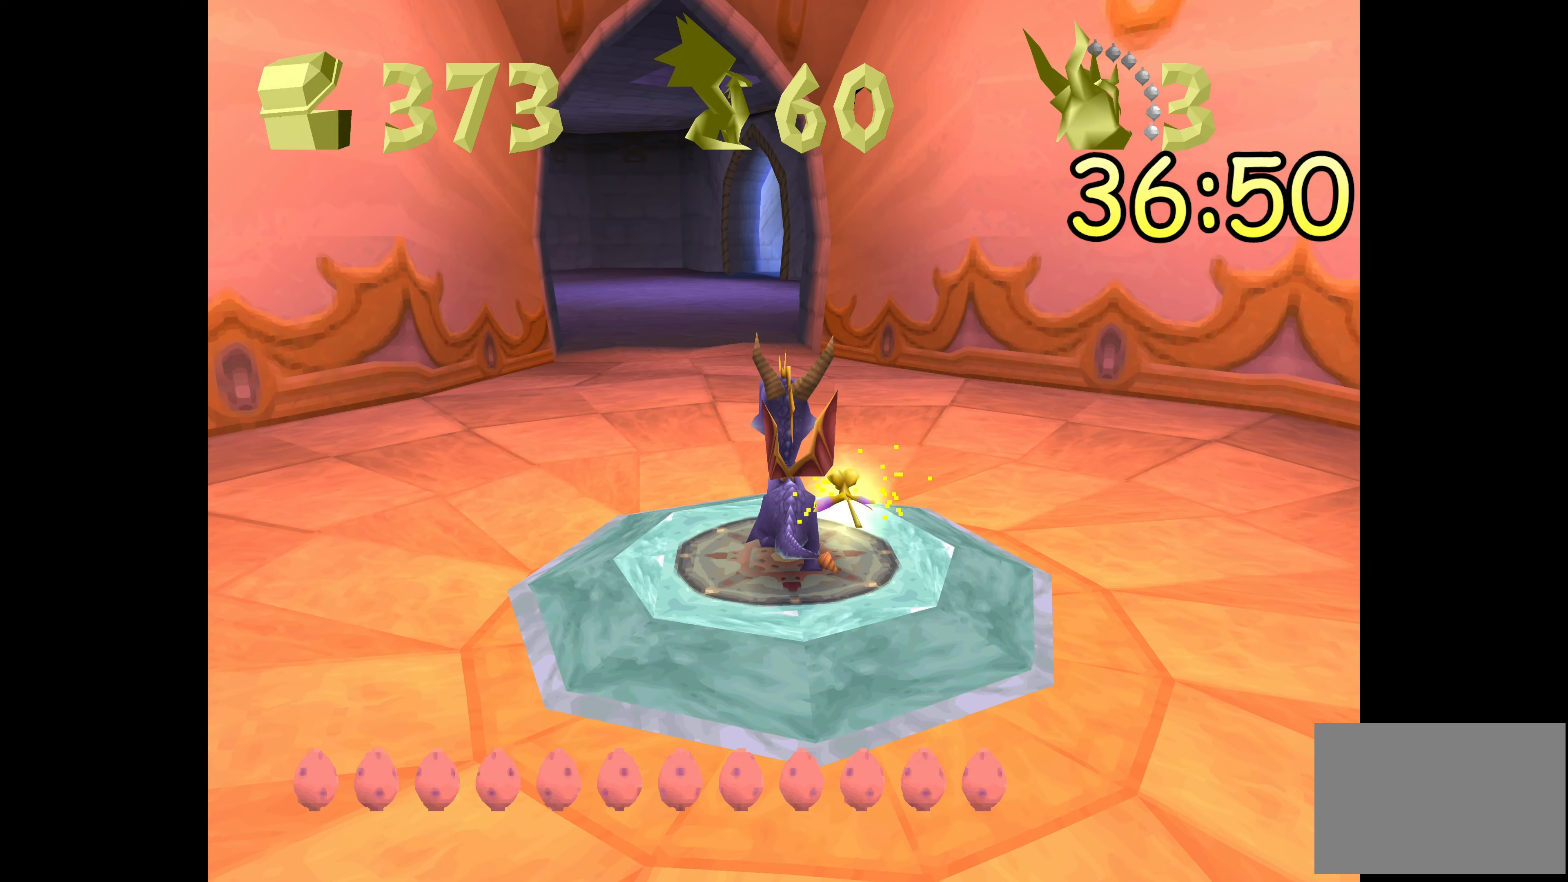
{"buttons": ["SQUARE"], "left_stick": "up-left", "right_stick": "center", "events": [[500, "left_stick", "up-left"]]}
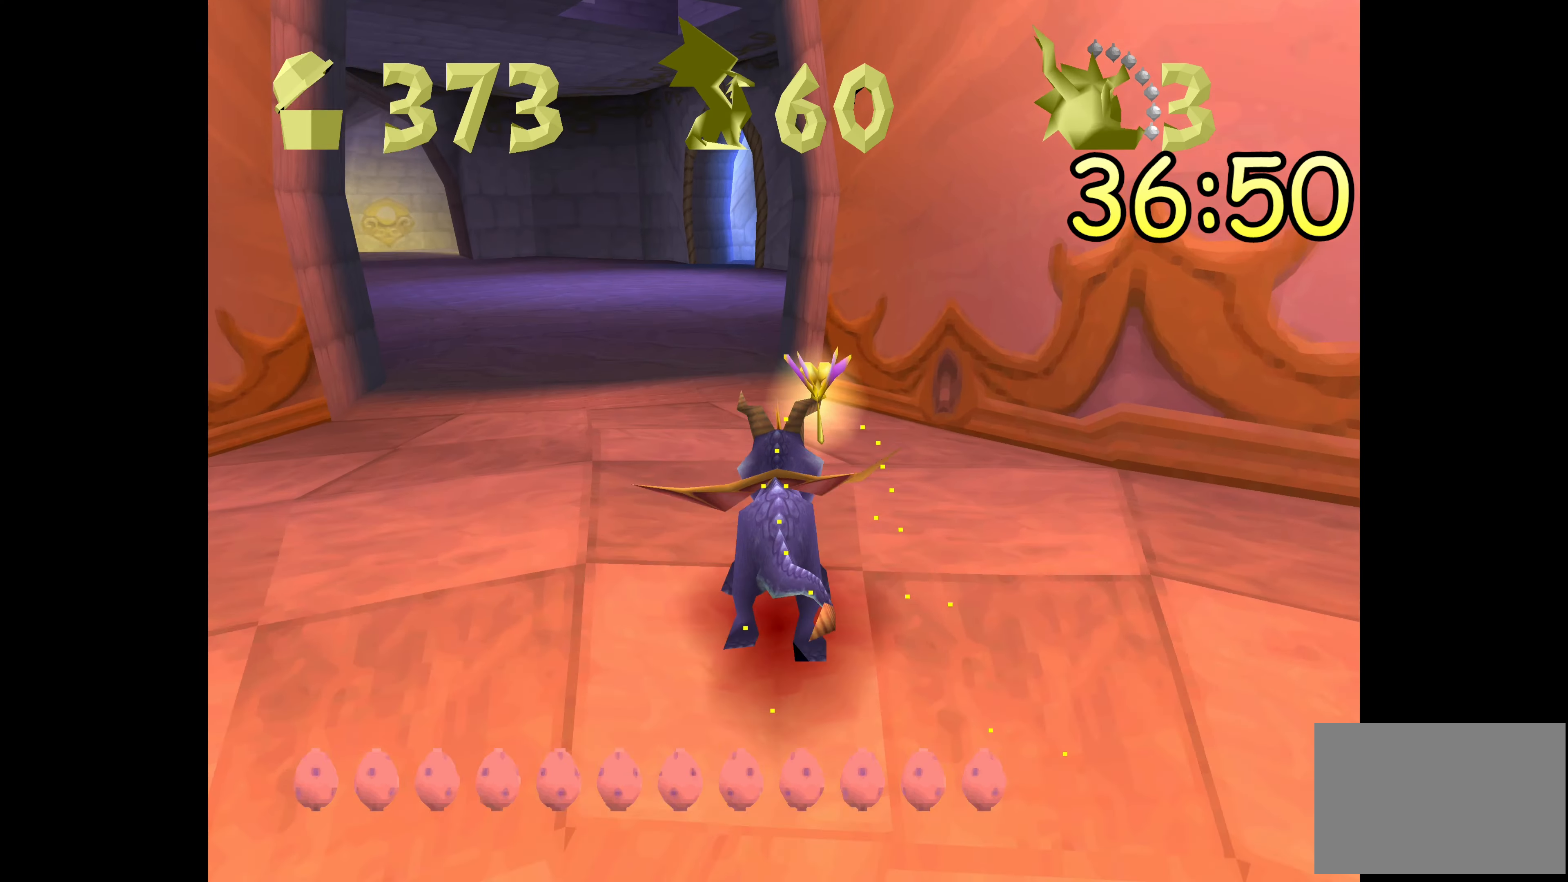
{"buttons": ["SQUARE"], "left_stick": "up", "right_stick": "center", "events": [[234, "left_stick", "up"]]}
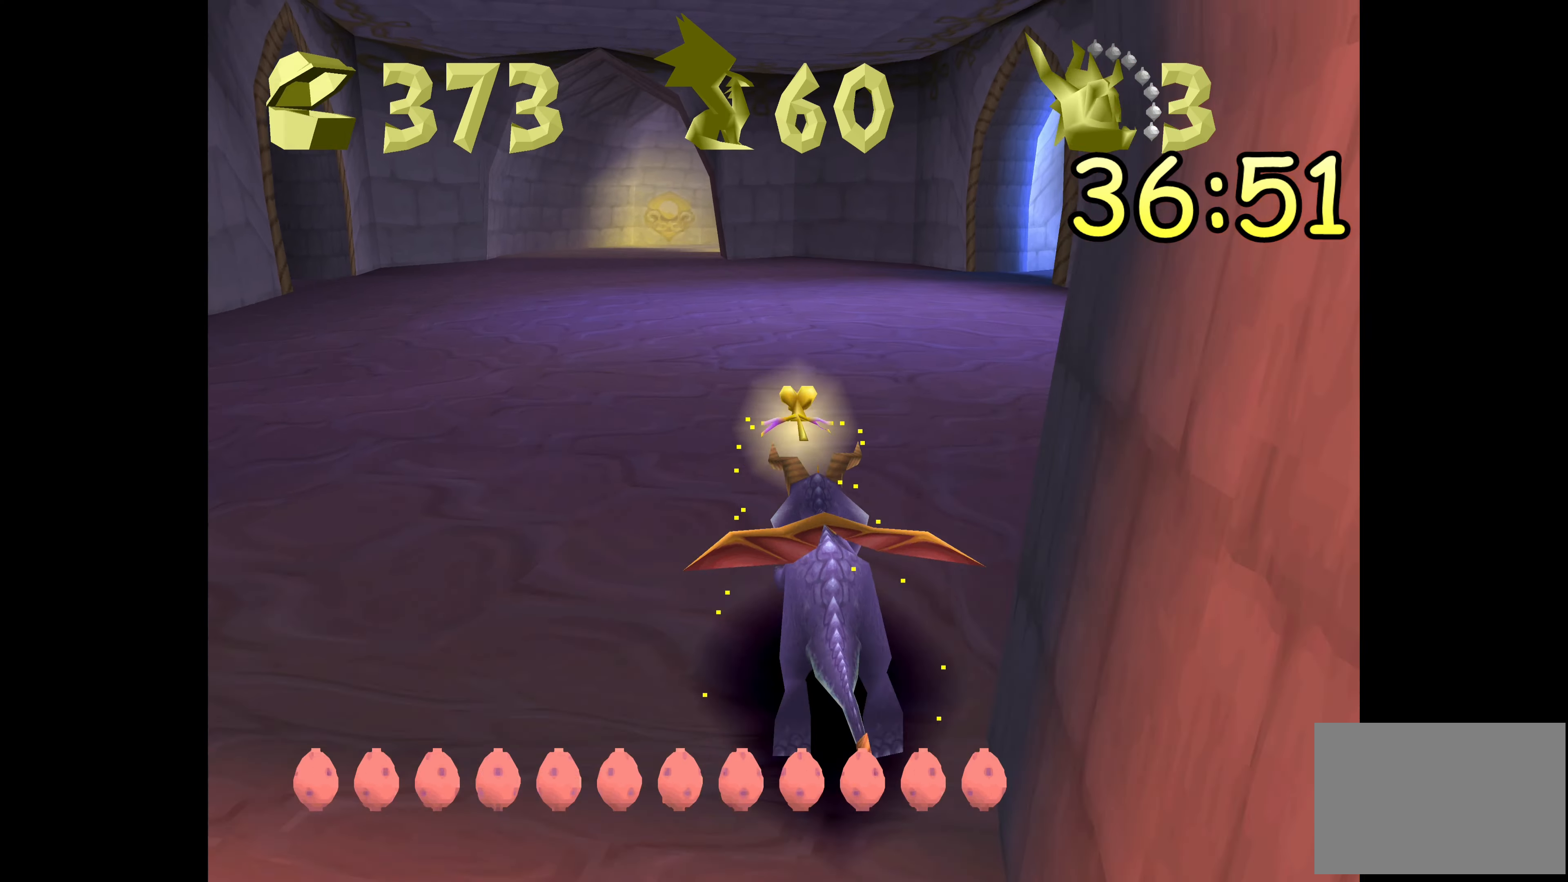
{"buttons": ["SQUARE"], "left_stick": "up", "right_stick": "center", "events": [[317, "left_stick", "up-left"], [500, "left_stick", "up"]]}
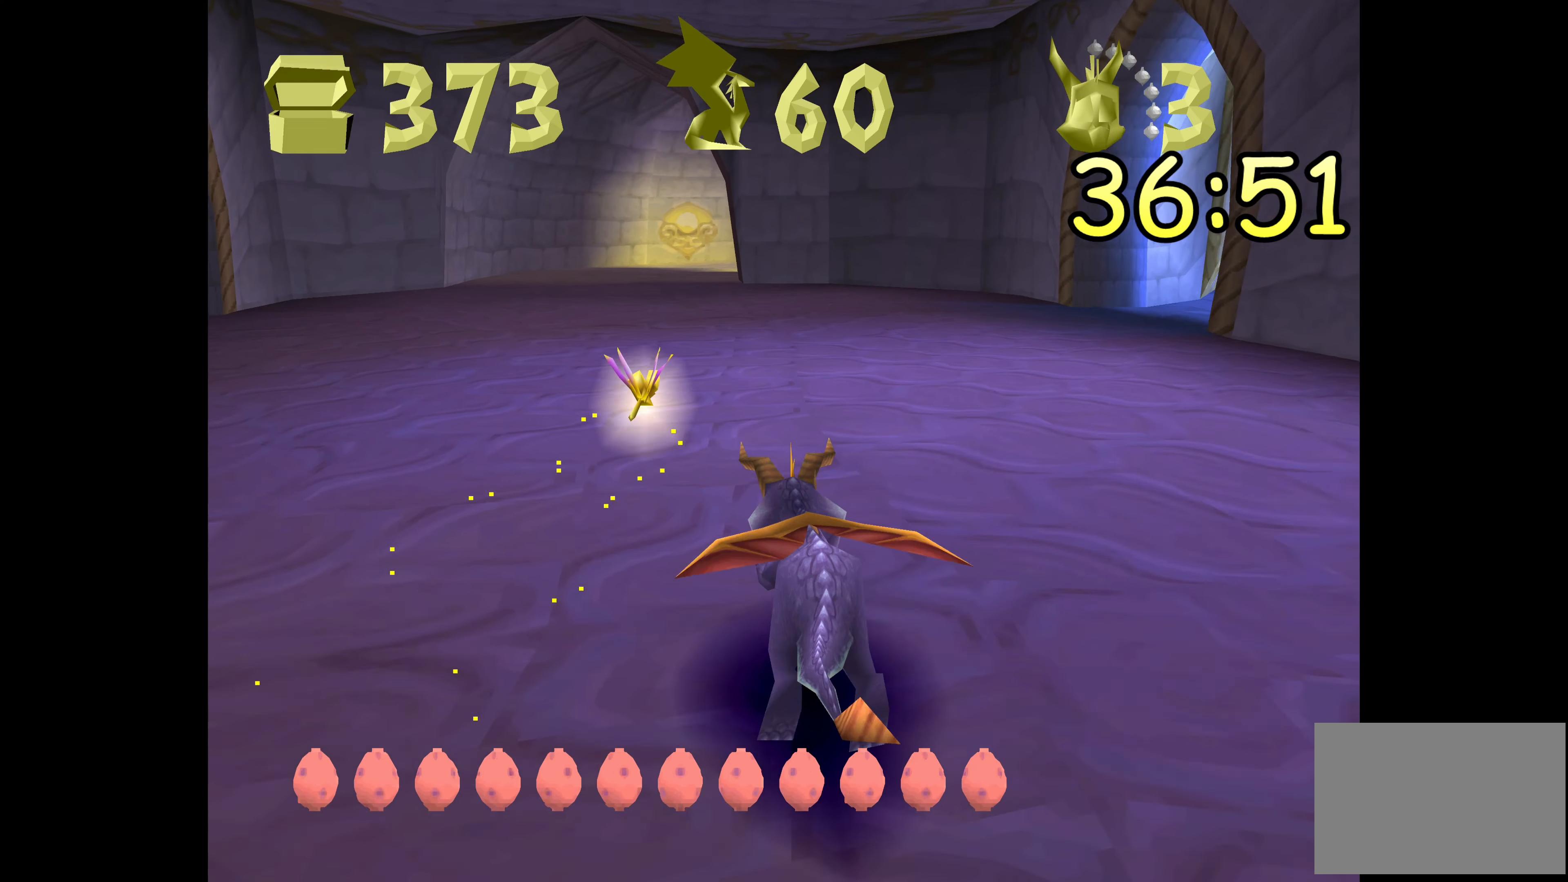
{"buttons": ["SQUARE"], "left_stick": "up", "right_stick": "center", "events": []}
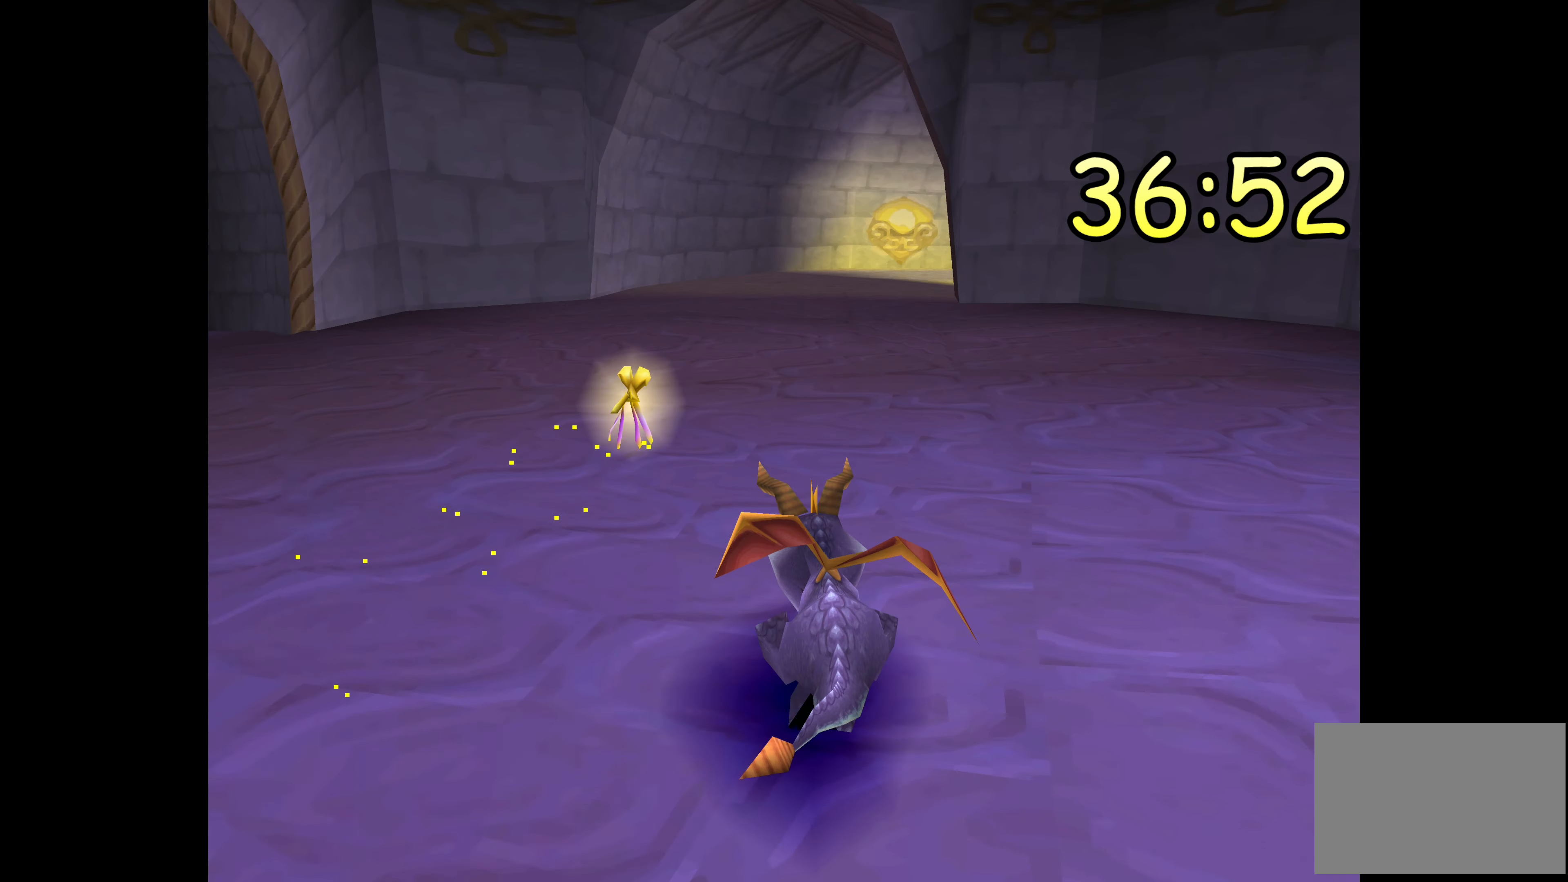
{"buttons": ["SQUARE"], "left_stick": "up", "right_stick": "center", "events": []}
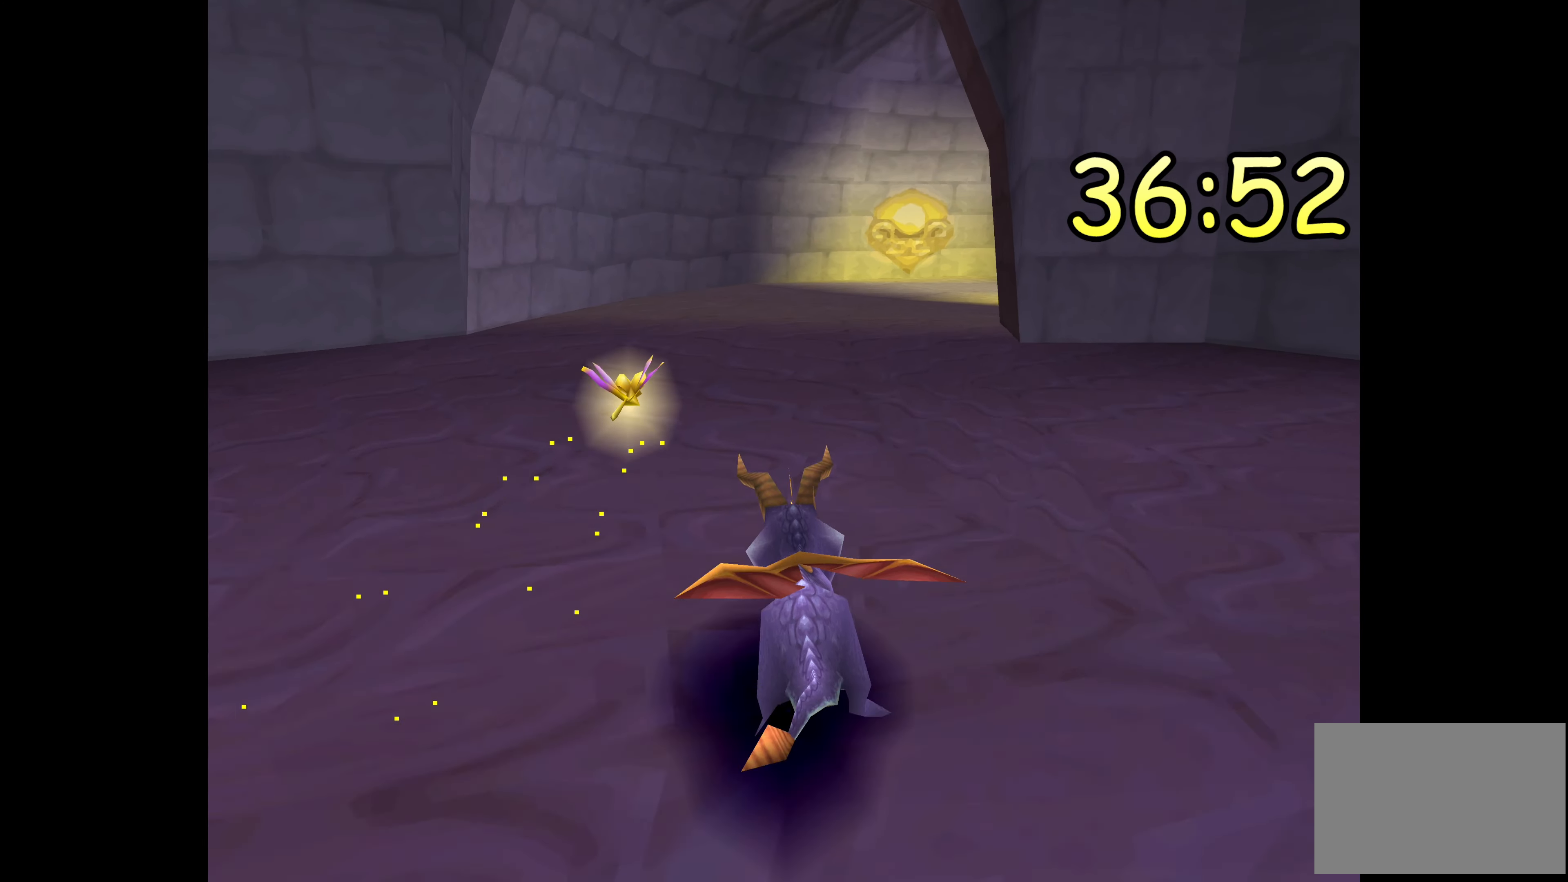
{"buttons": ["SQUARE"], "left_stick": "up", "right_stick": "center", "events": []}
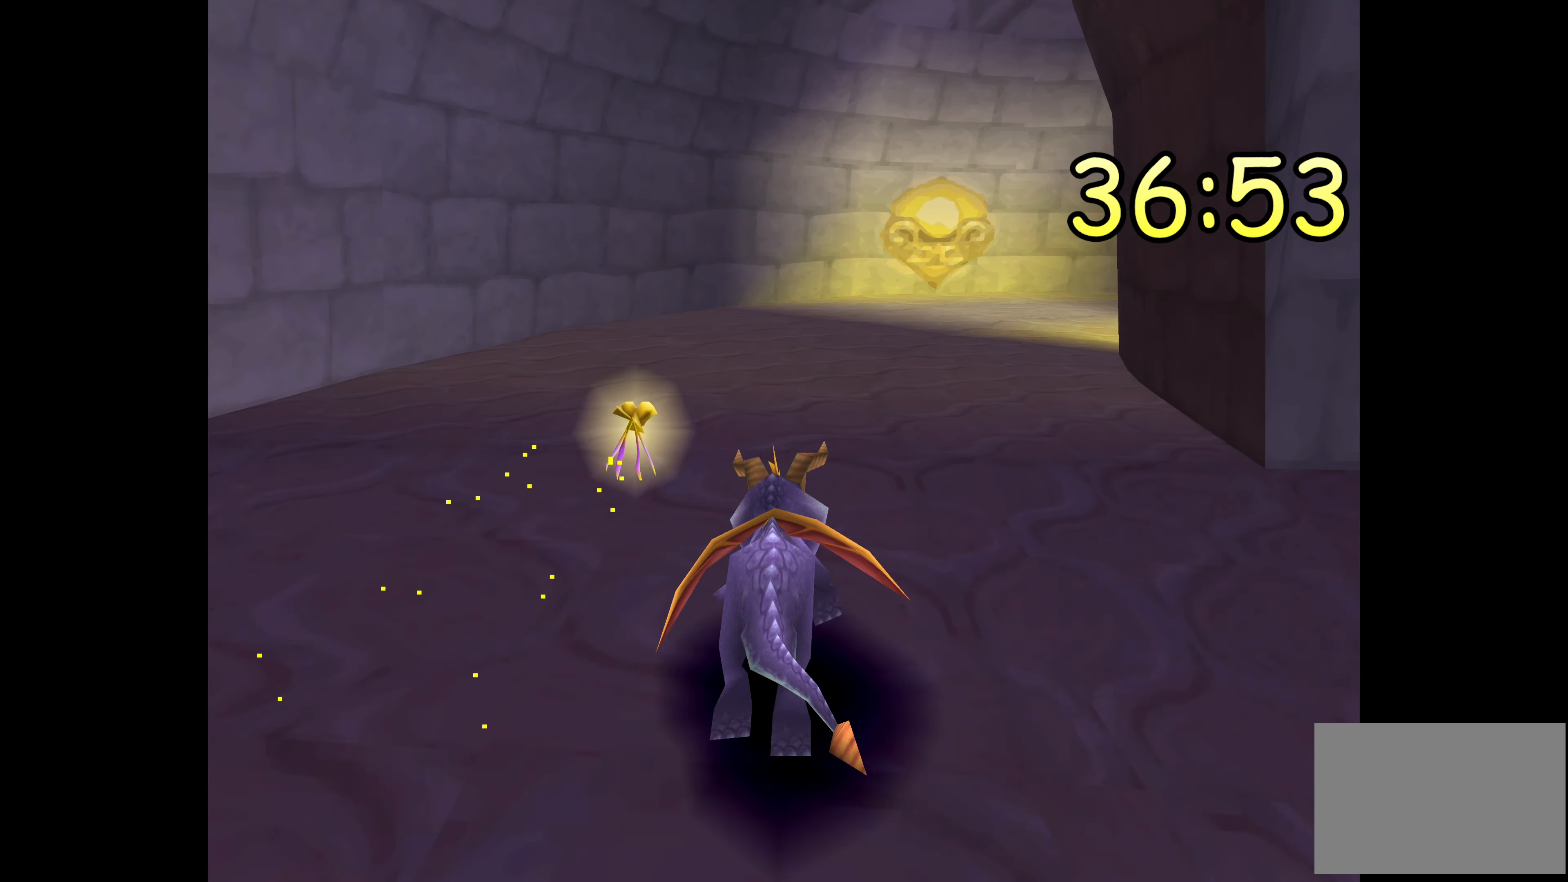
{"buttons": [], "left_stick": "down-right", "right_stick": "center", "events": [[300, "SQUARE", "up"], [317, "left_stick", "right"], [500, "left_stick", "down-right"]]}
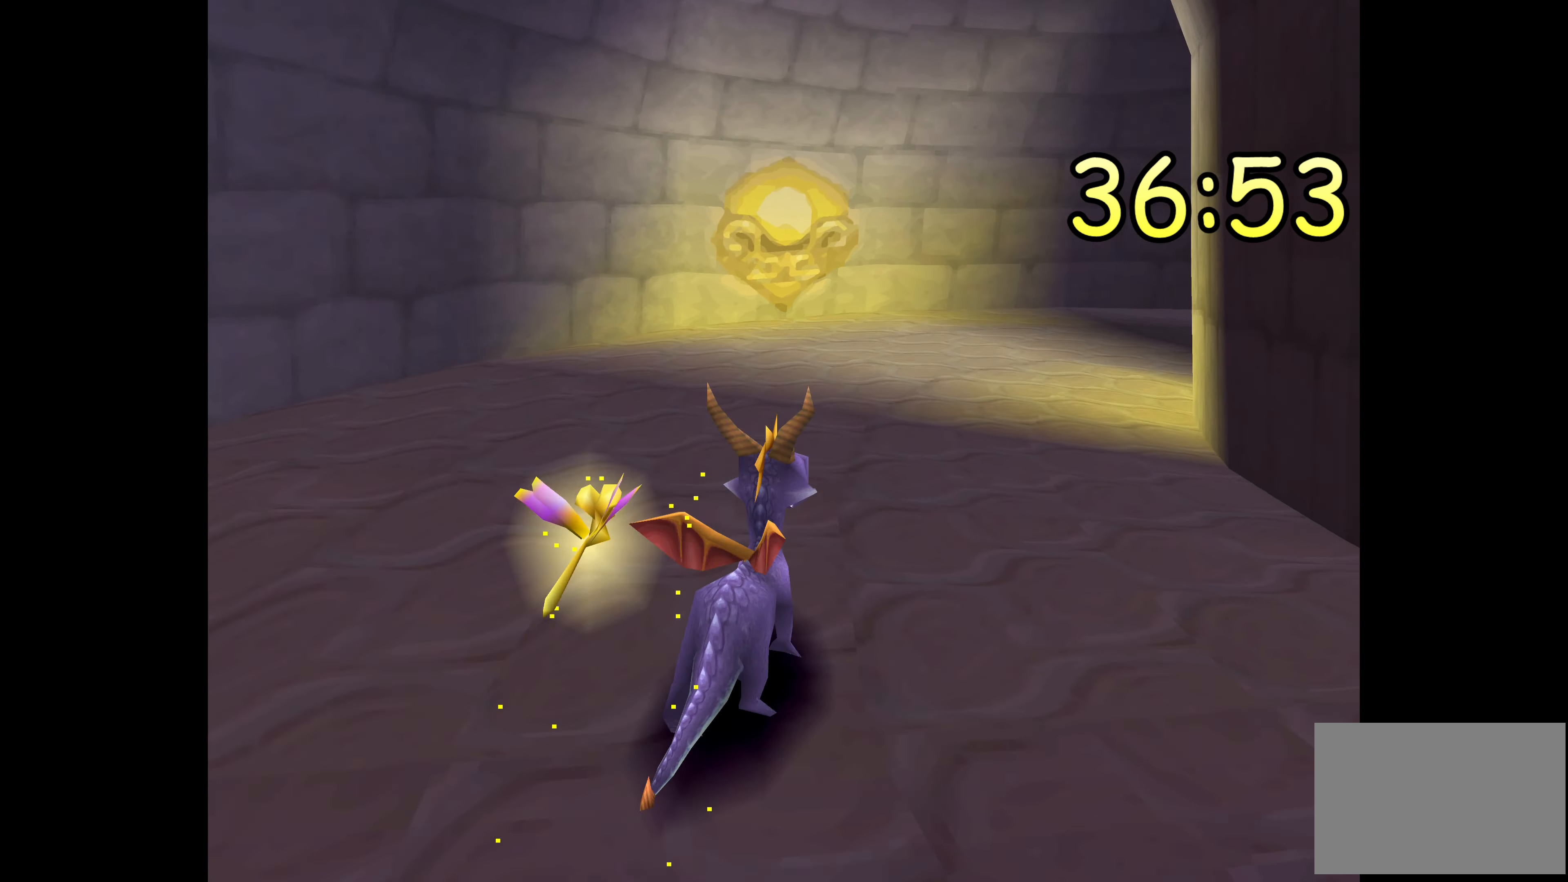
{"buttons": [], "left_stick": "down-right", "right_stick": "center", "events": []}
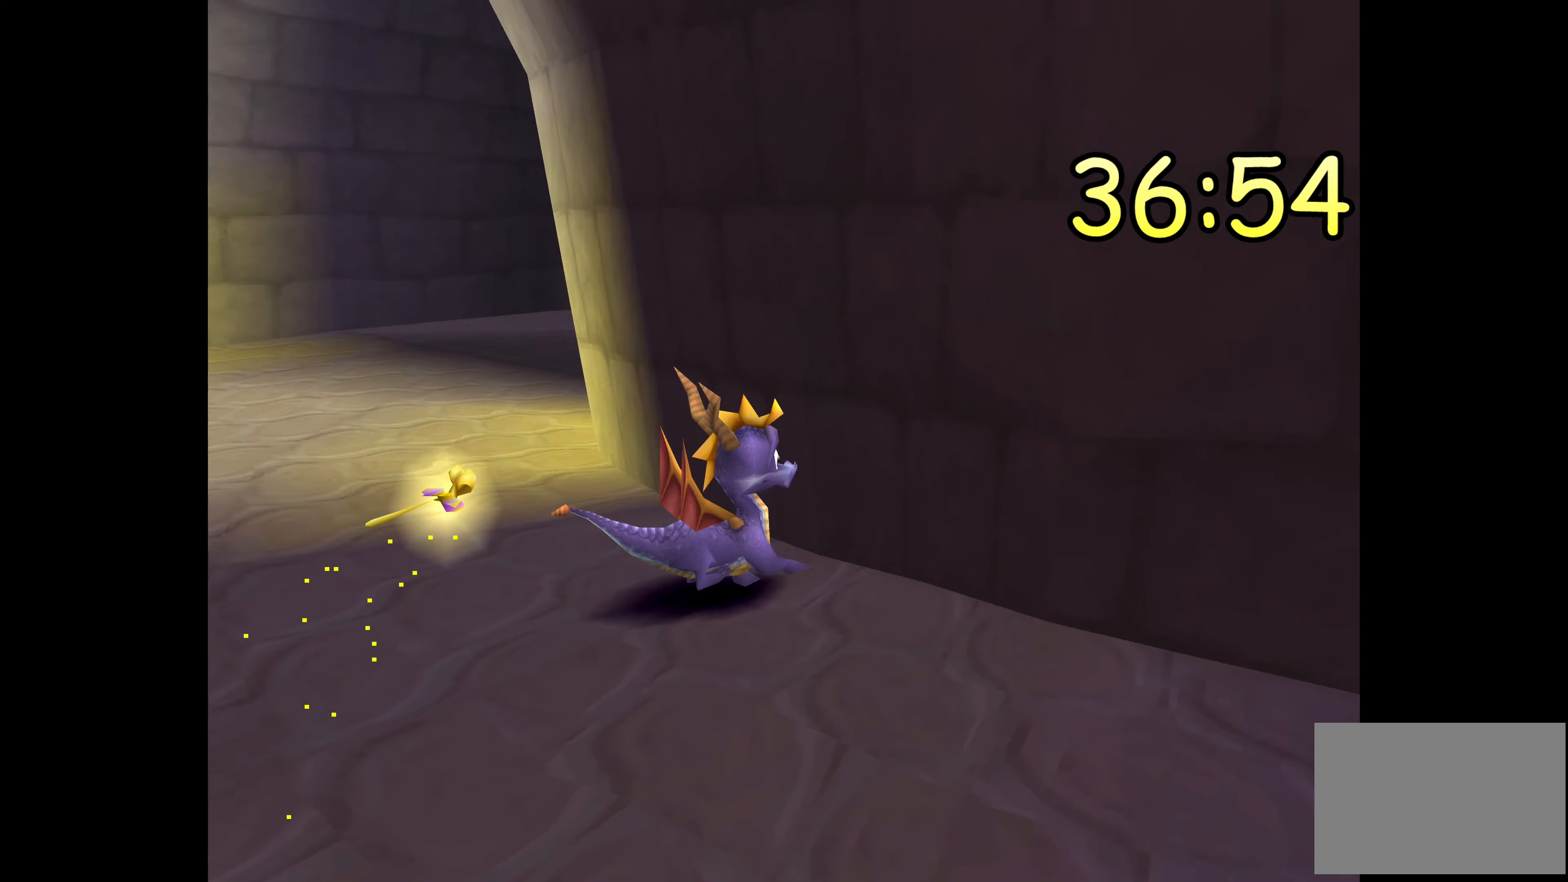
{"buttons": ["SQUARE"], "left_stick": "up-right", "right_stick": "center", "events": [[300, "SQUARE", "down"], [433, "left_stick", "up-right"]]}
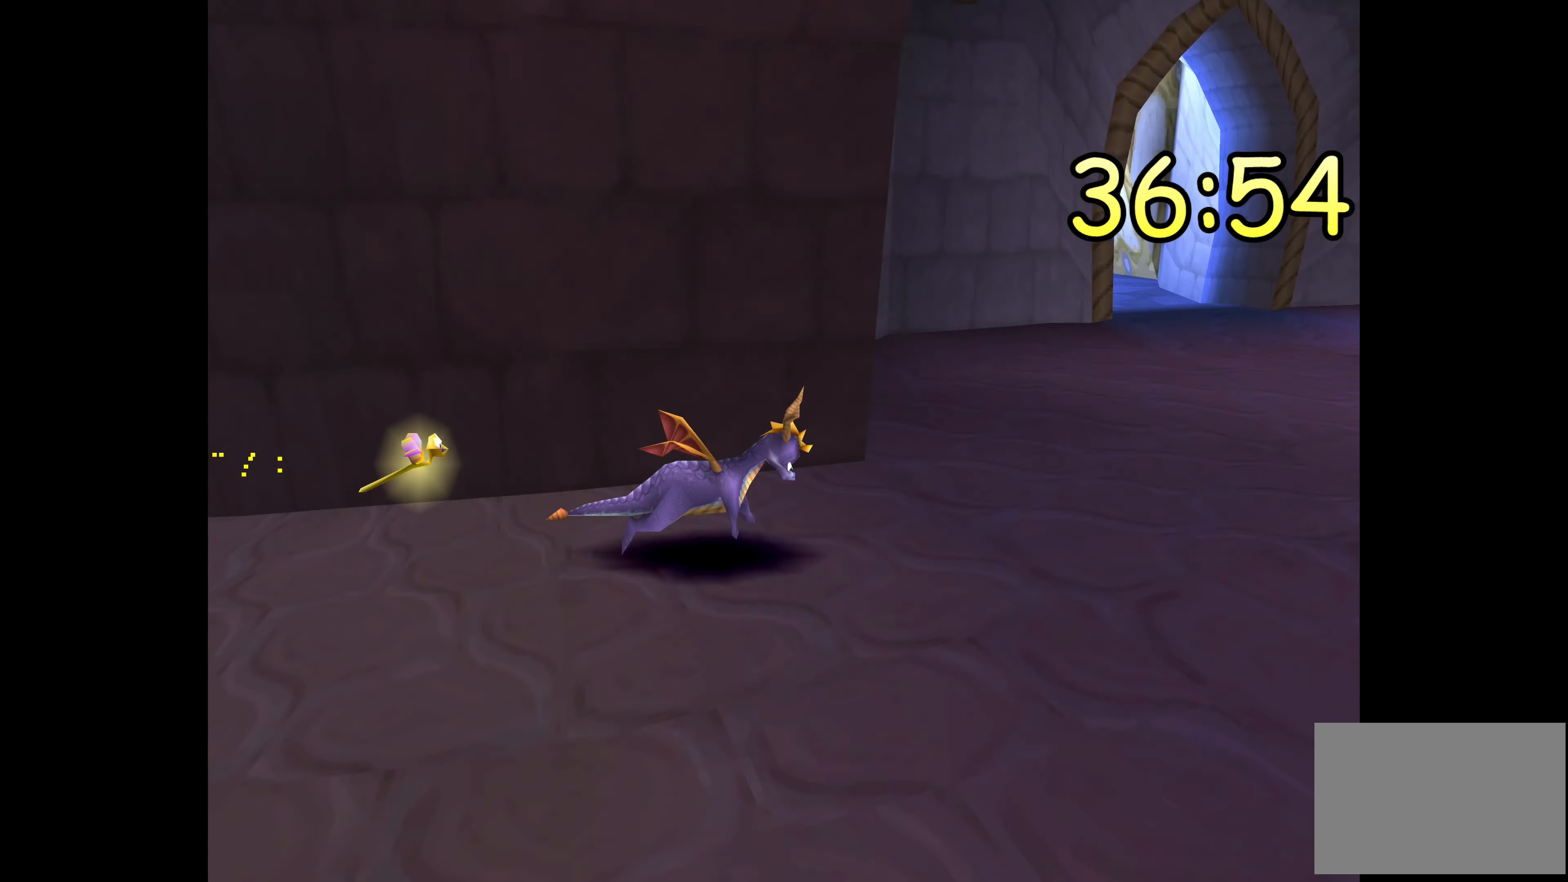
{"buttons": ["SQUARE"], "left_stick": "up", "right_stick": "center", "events": [[133, "left_stick", "up"]]}